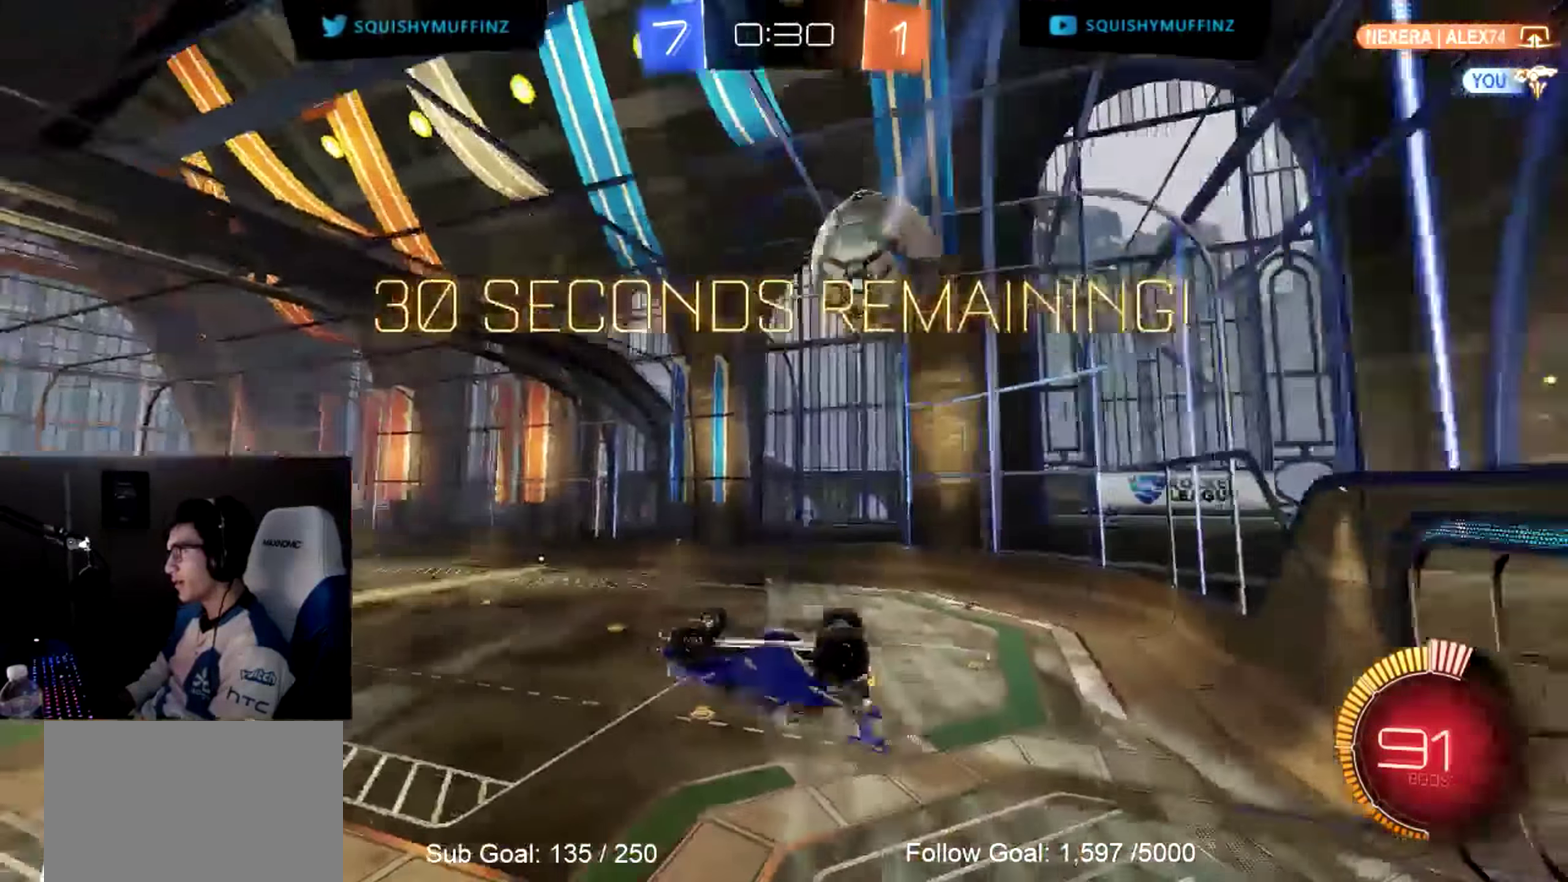
Gameplay with a controller (PlayStation layout); each line is a JSON object with the inputs held at the frame after it. "events" lists button and stick changes between this image and that frame as [ms after this image, input, new state], when the widget could be followed in between. Not read: L1 R1.
{"buttons": [], "left_stick": "center", "right_stick": "center", "events": [[484, "left_stick", "center"]]}
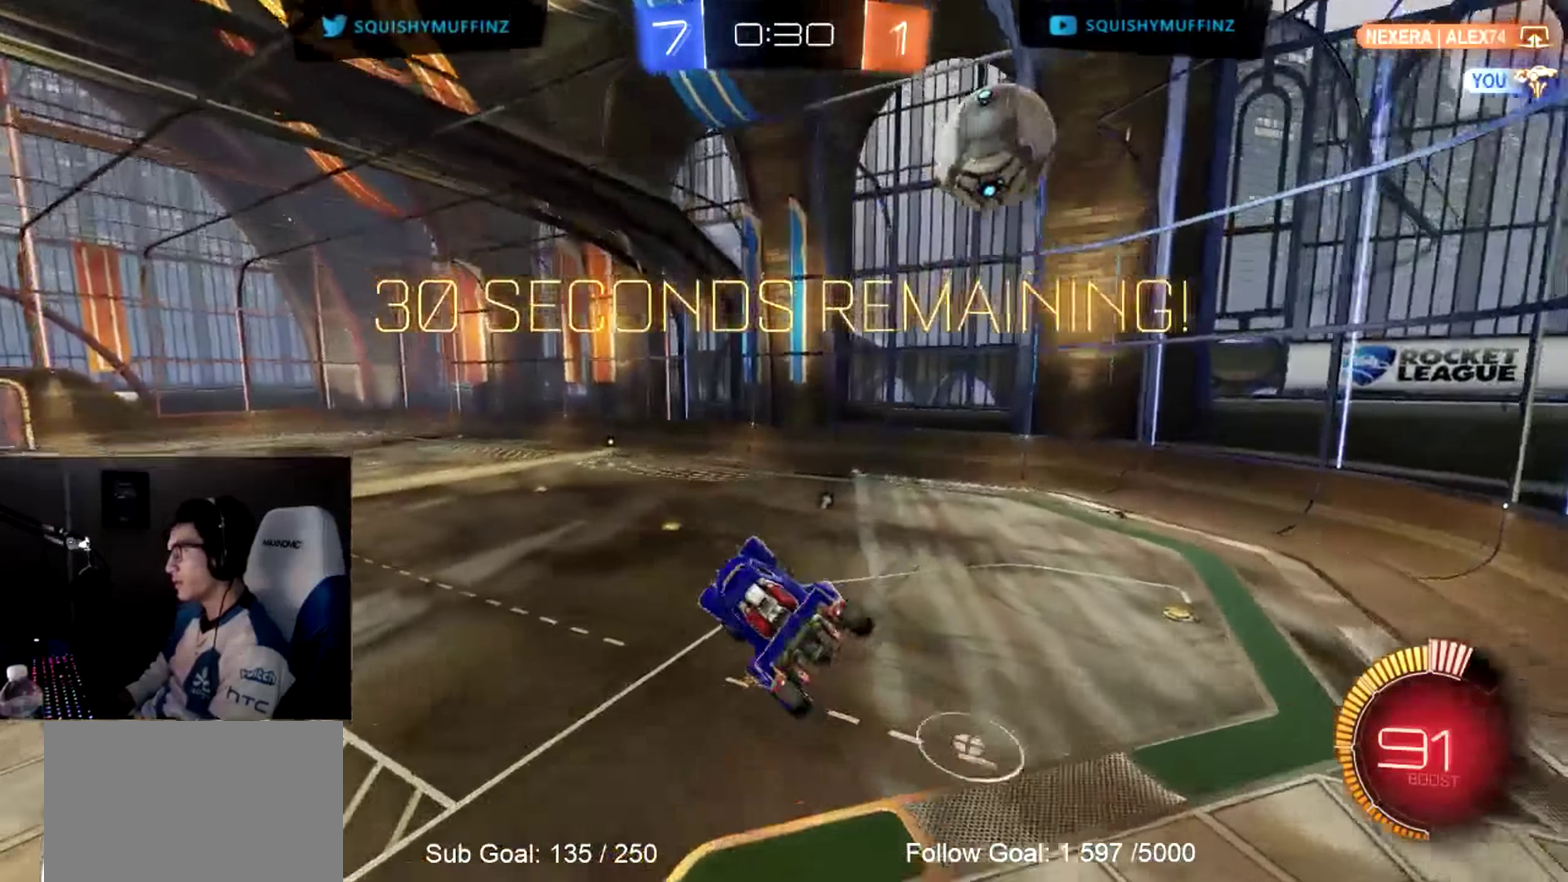
{"buttons": ["CIRCLE", "R2"], "left_stick": "center", "right_stick": "center", "events": [[84, "left_stick", "down-left"], [117, "R2", "down"], [150, "TRIANGLE", "down"], [184, "CIRCLE", "down"], [284, "left_stick", "down-right"], [350, "TRIANGLE", "up"], [417, "left_stick", "center"]]}
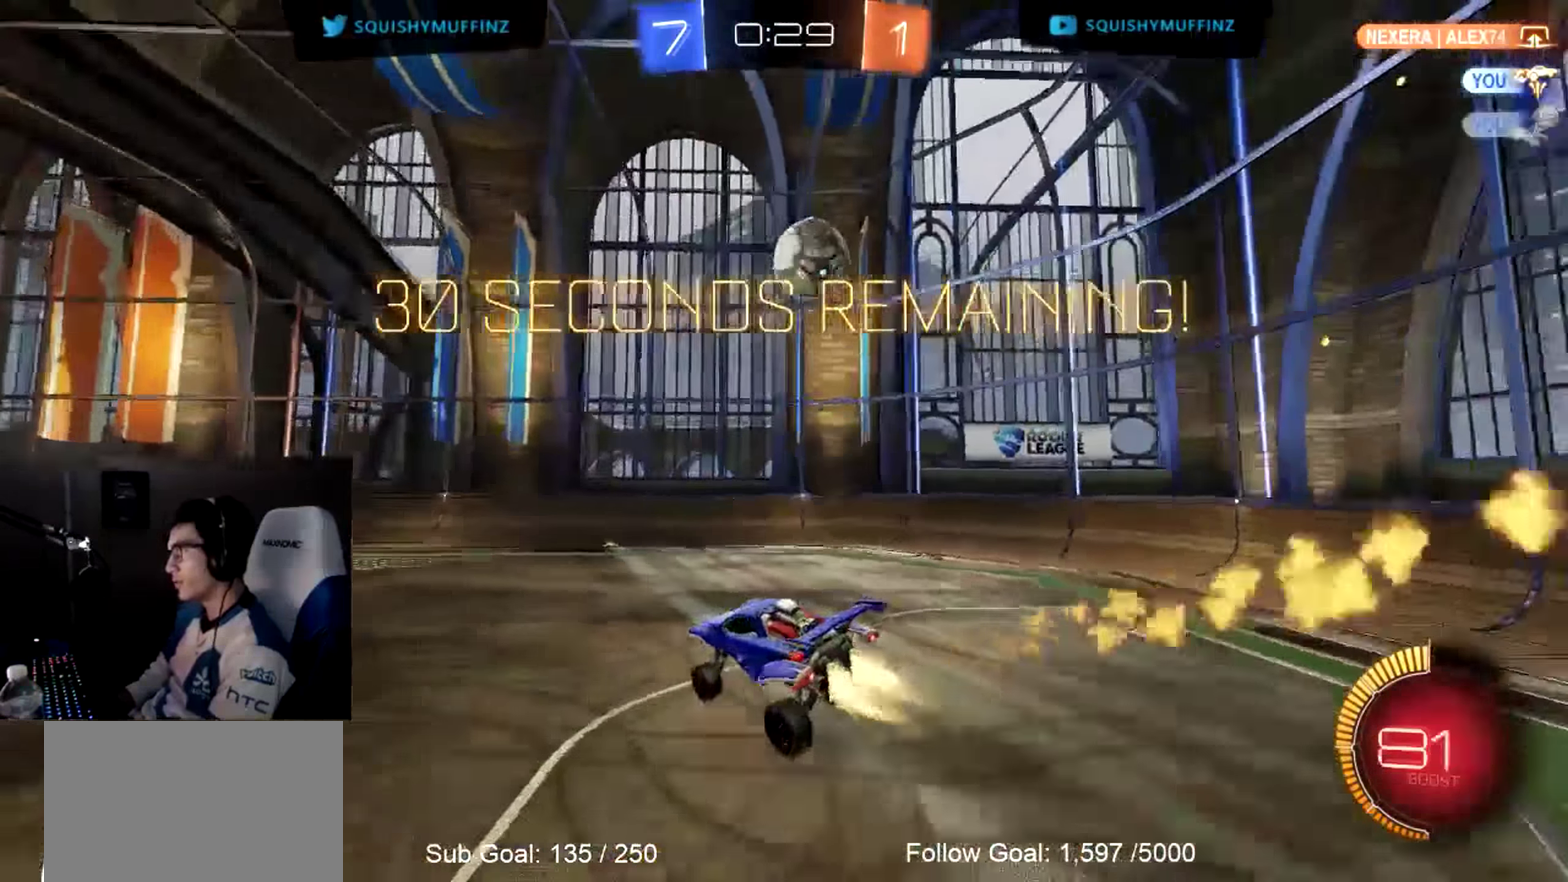
{"buttons": ["CROSS", "CIRCLE", "R2"], "left_stick": "up-left", "right_stick": "center", "events": [[67, "left_stick", "left"], [117, "CIRCLE", "up"], [200, "left_stick", "center"], [317, "CIRCLE", "down"], [317, "left_stick", "up-left"], [350, "CROSS", "down"], [417, "CROSS", "up"], [483, "CROSS", "down"]]}
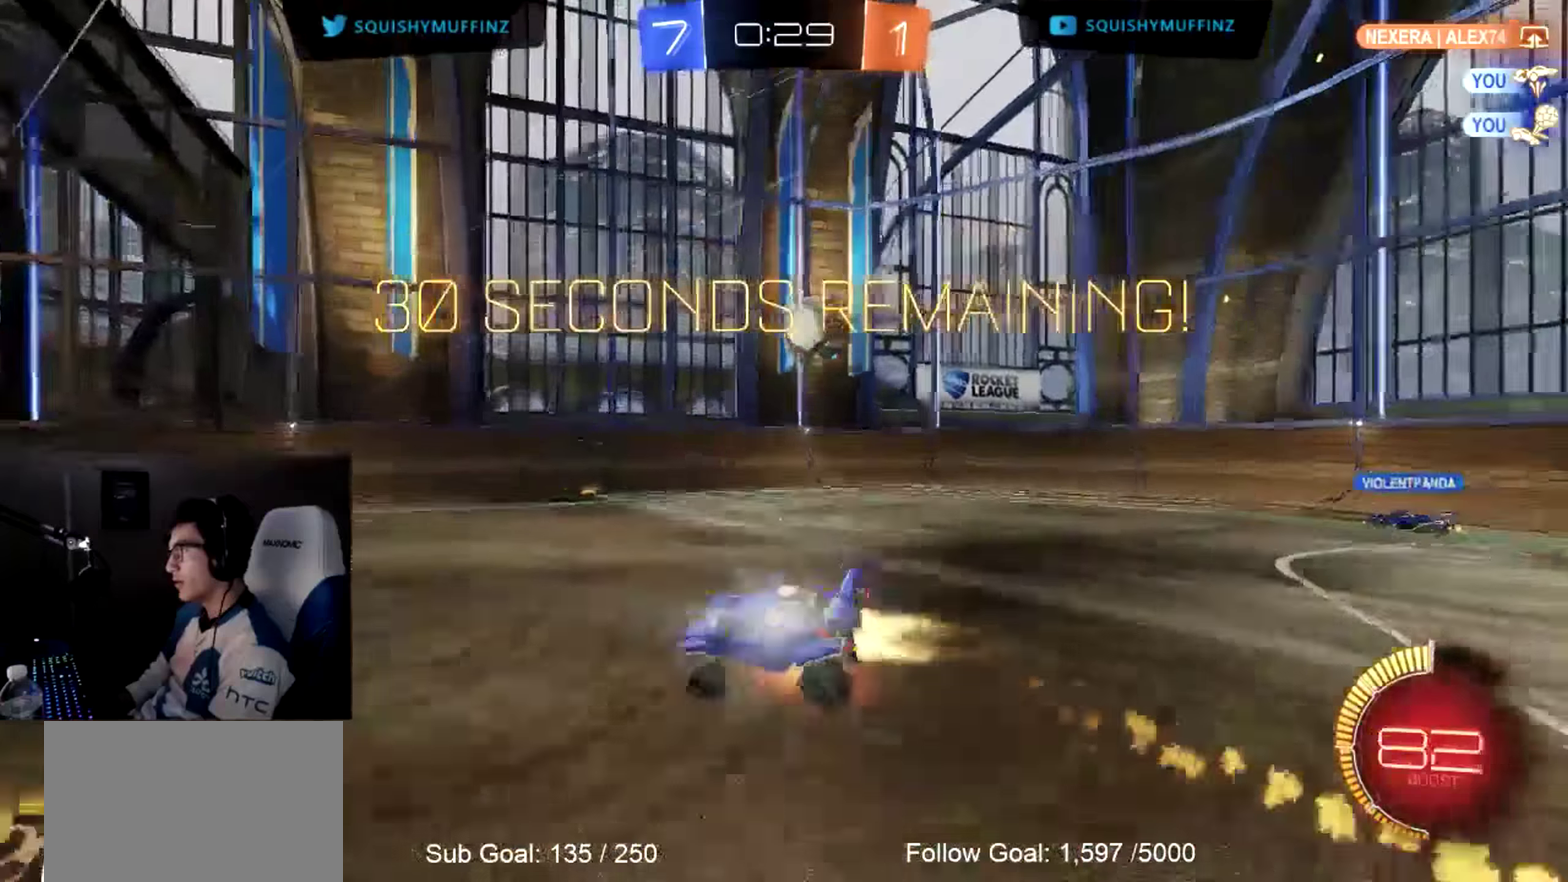
{"buttons": [], "left_stick": "left", "right_stick": "center", "events": [[66, "CROSS", "up"], [133, "CIRCLE", "up"], [166, "R2", "up"], [316, "left_stick", "left"]]}
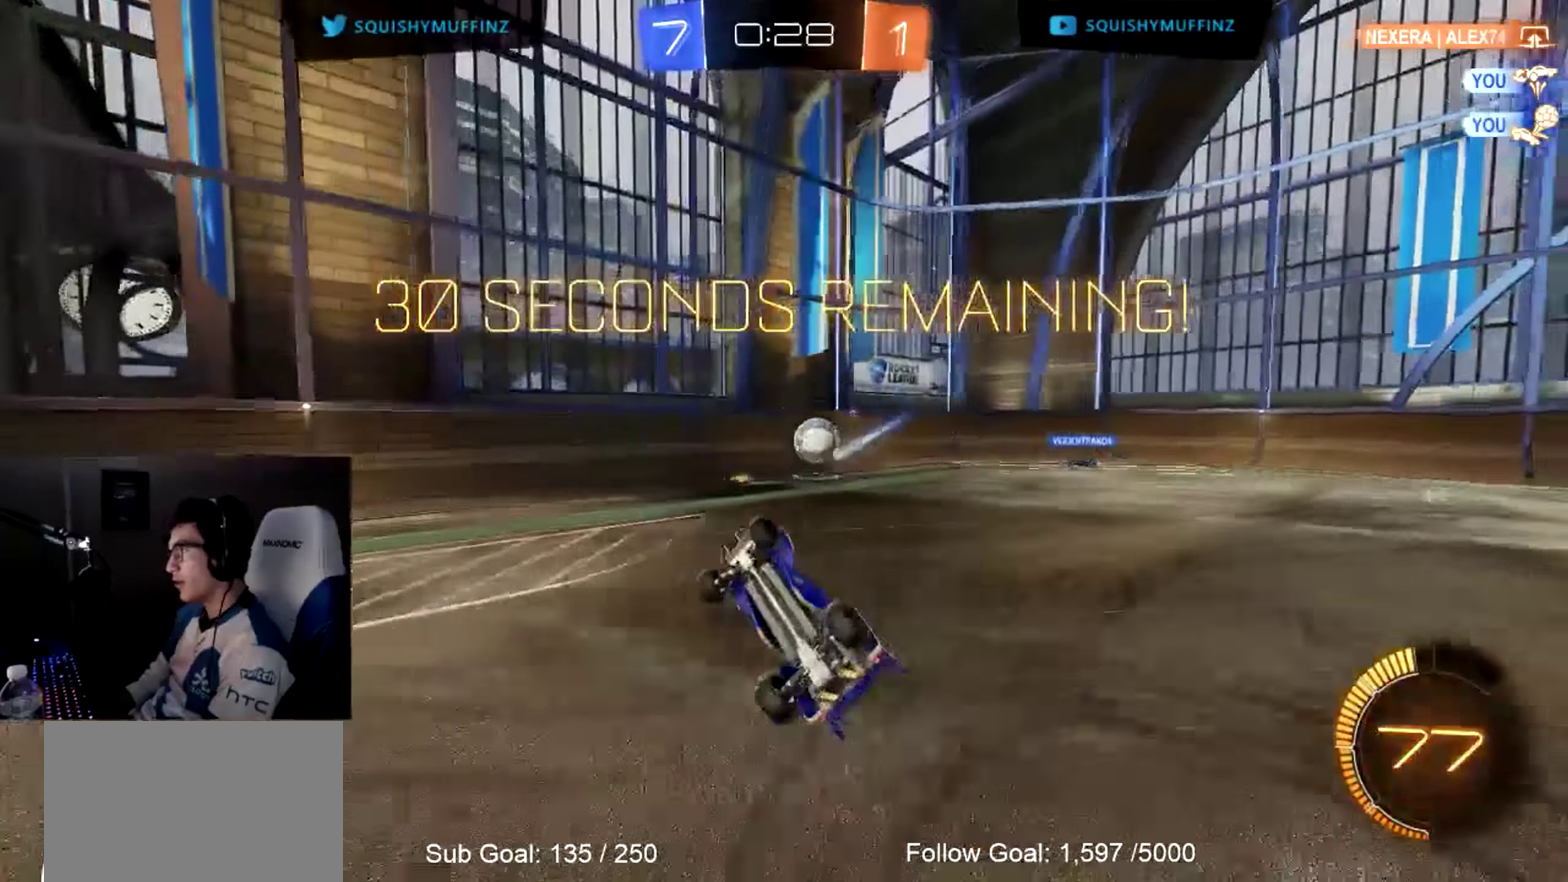
{"buttons": [], "left_stick": "right", "right_stick": "center", "events": [[33, "left_stick", "center"], [366, "left_stick", "right"]]}
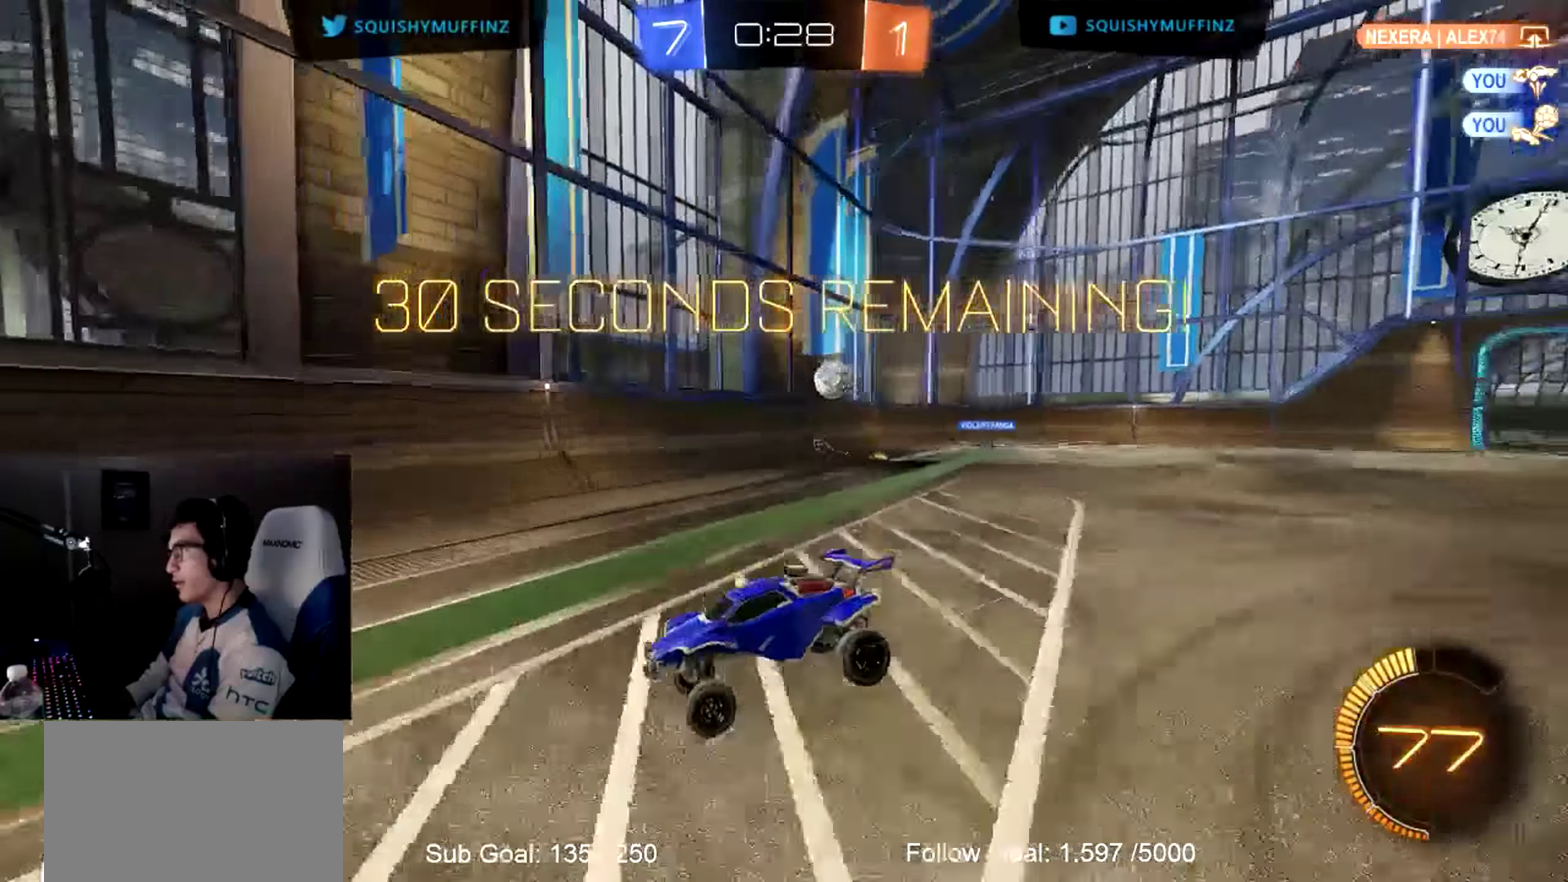
{"buttons": ["R2"], "left_stick": "left", "right_stick": "center", "events": [[133, "R2", "down"], [133, "left_stick", "center"], [266, "left_stick", "left"]]}
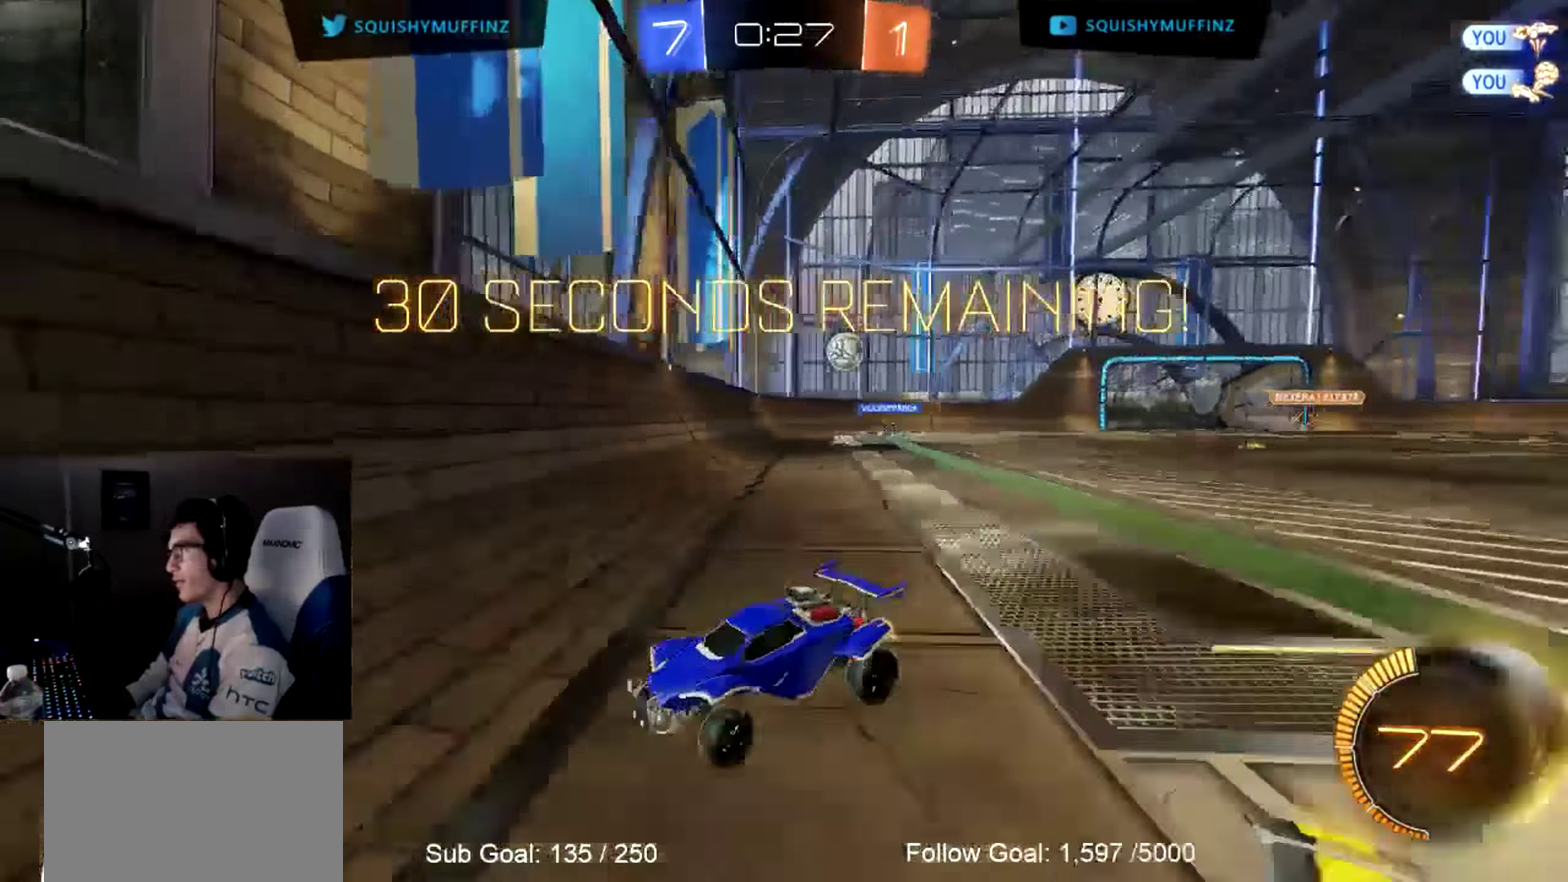
{"buttons": [], "left_stick": "up-left", "right_stick": "center", "events": [[100, "left_stick", "up-left"], [366, "R2", "up"]]}
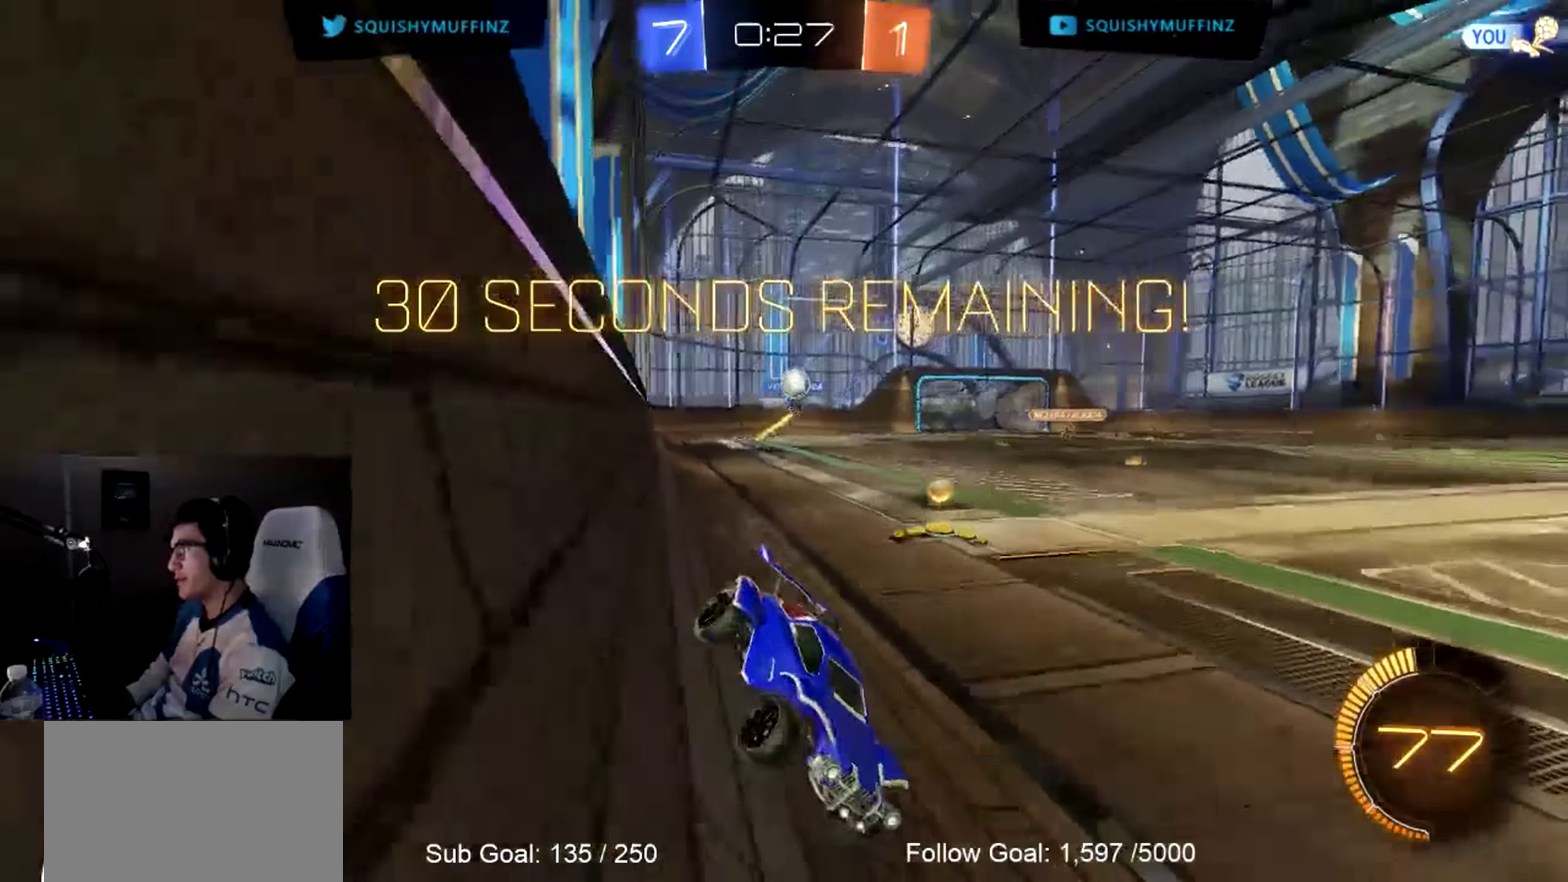
{"buttons": [], "left_stick": "center", "right_stick": "center", "events": [[150, "left_stick", "center"], [183, "L2", "down"], [383, "L2", "up"]]}
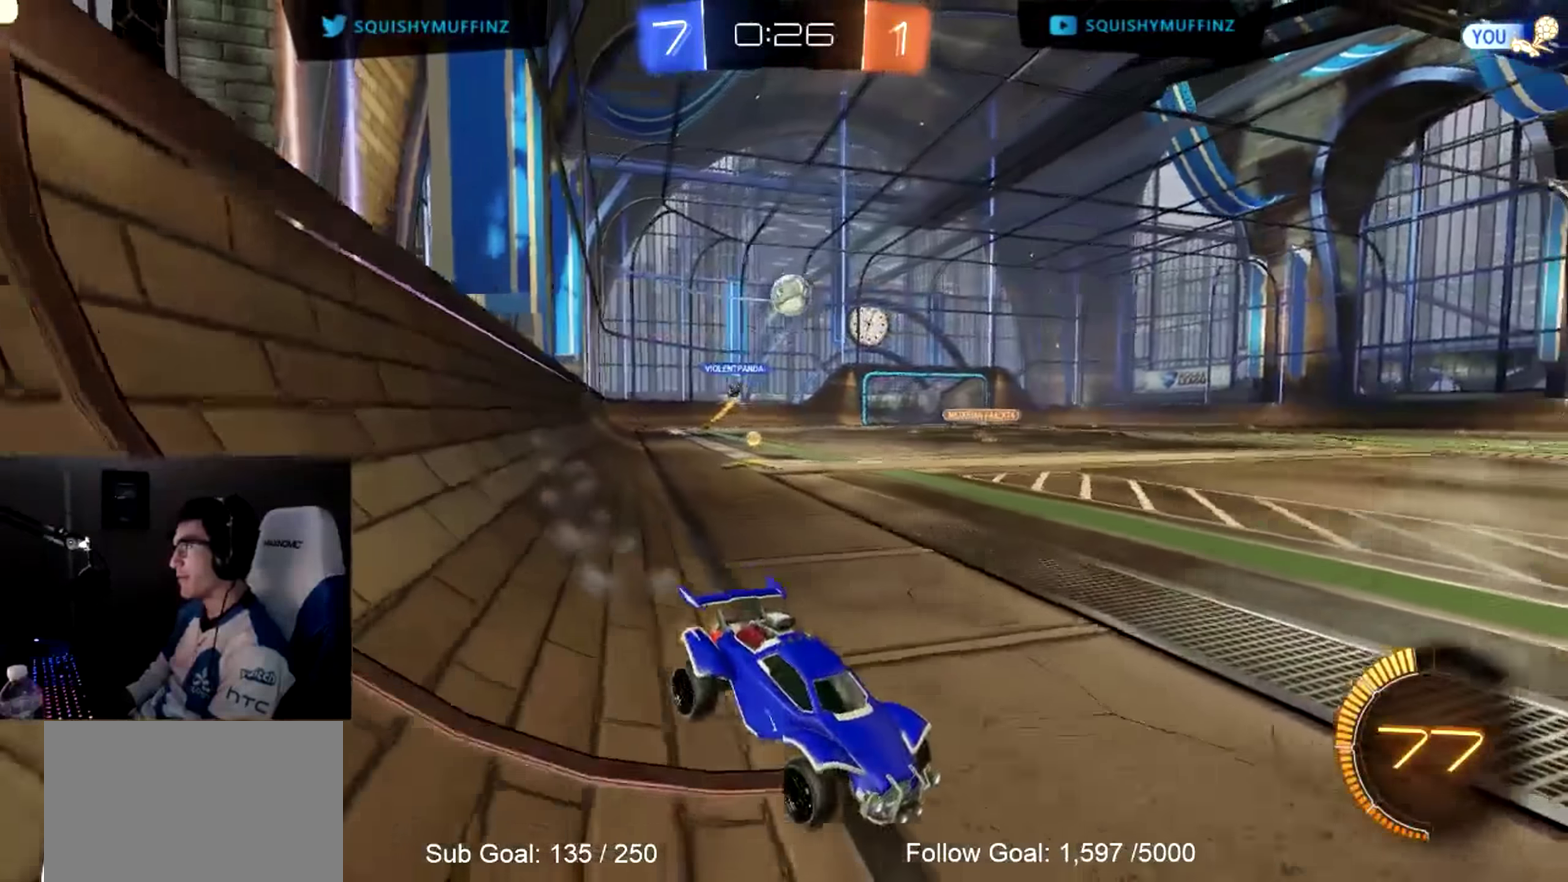
{"buttons": ["CIRCLE", "R2"], "left_stick": "center", "right_stick": "center", "events": [[50, "left_stick", "down-left"], [83, "CROSS", "down"], [116, "R2", "down"], [116, "left_stick", "down"], [350, "CROSS", "up"], [400, "left_stick", "center"], [416, "CIRCLE", "down"]]}
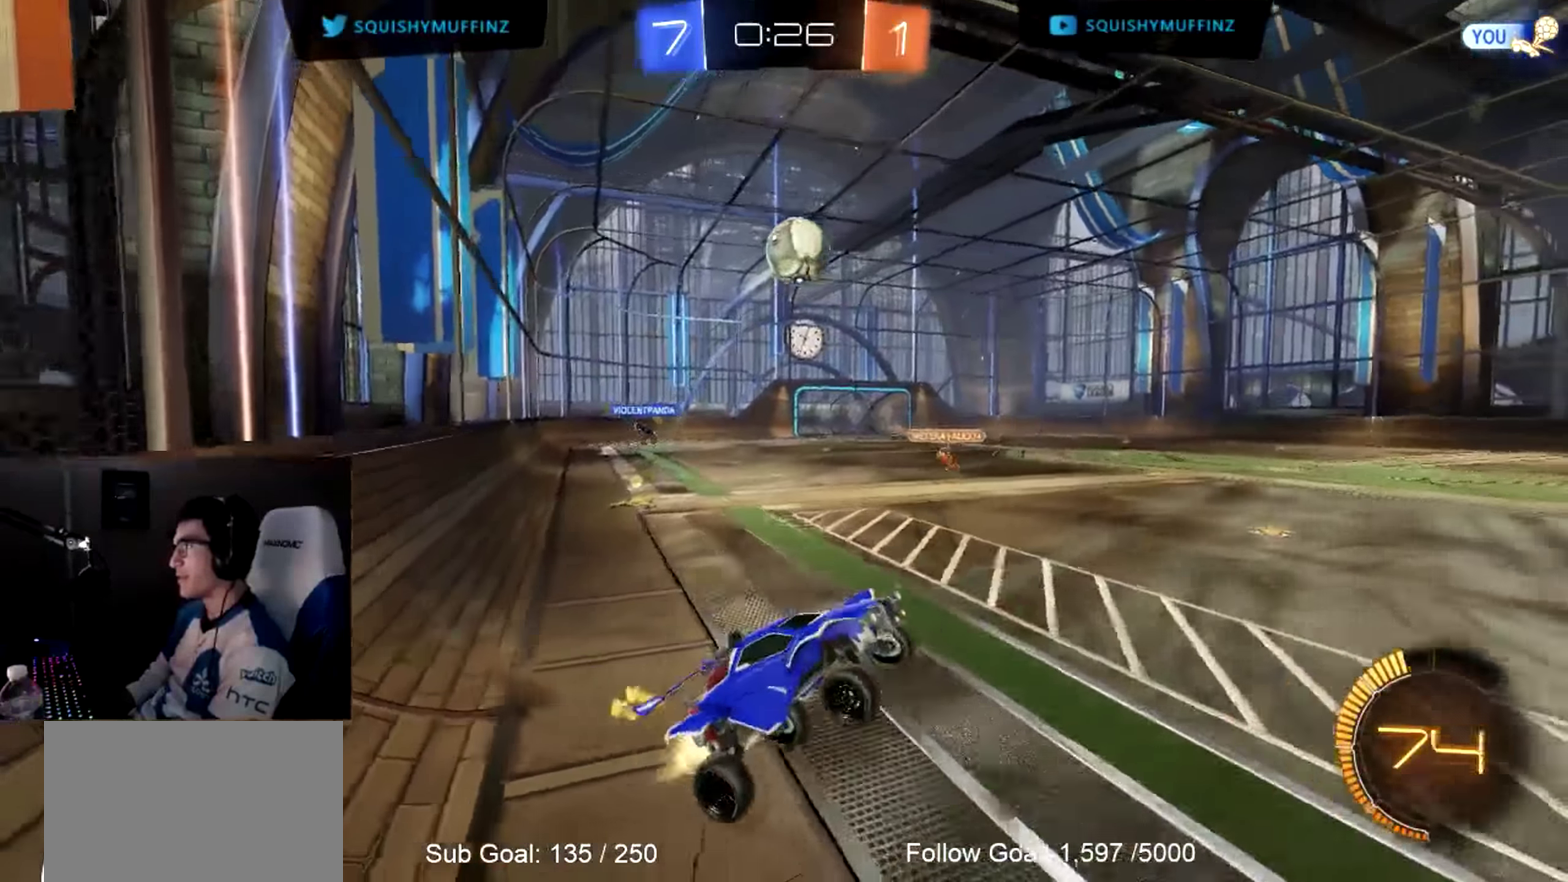
{"buttons": ["CIRCLE", "R2"], "left_stick": "center", "right_stick": "center", "events": [[16, "left_stick", "up-right"], [83, "CIRCLE", "up"], [183, "CIRCLE", "down"], [266, "left_stick", "right"], [366, "left_stick", "center"]]}
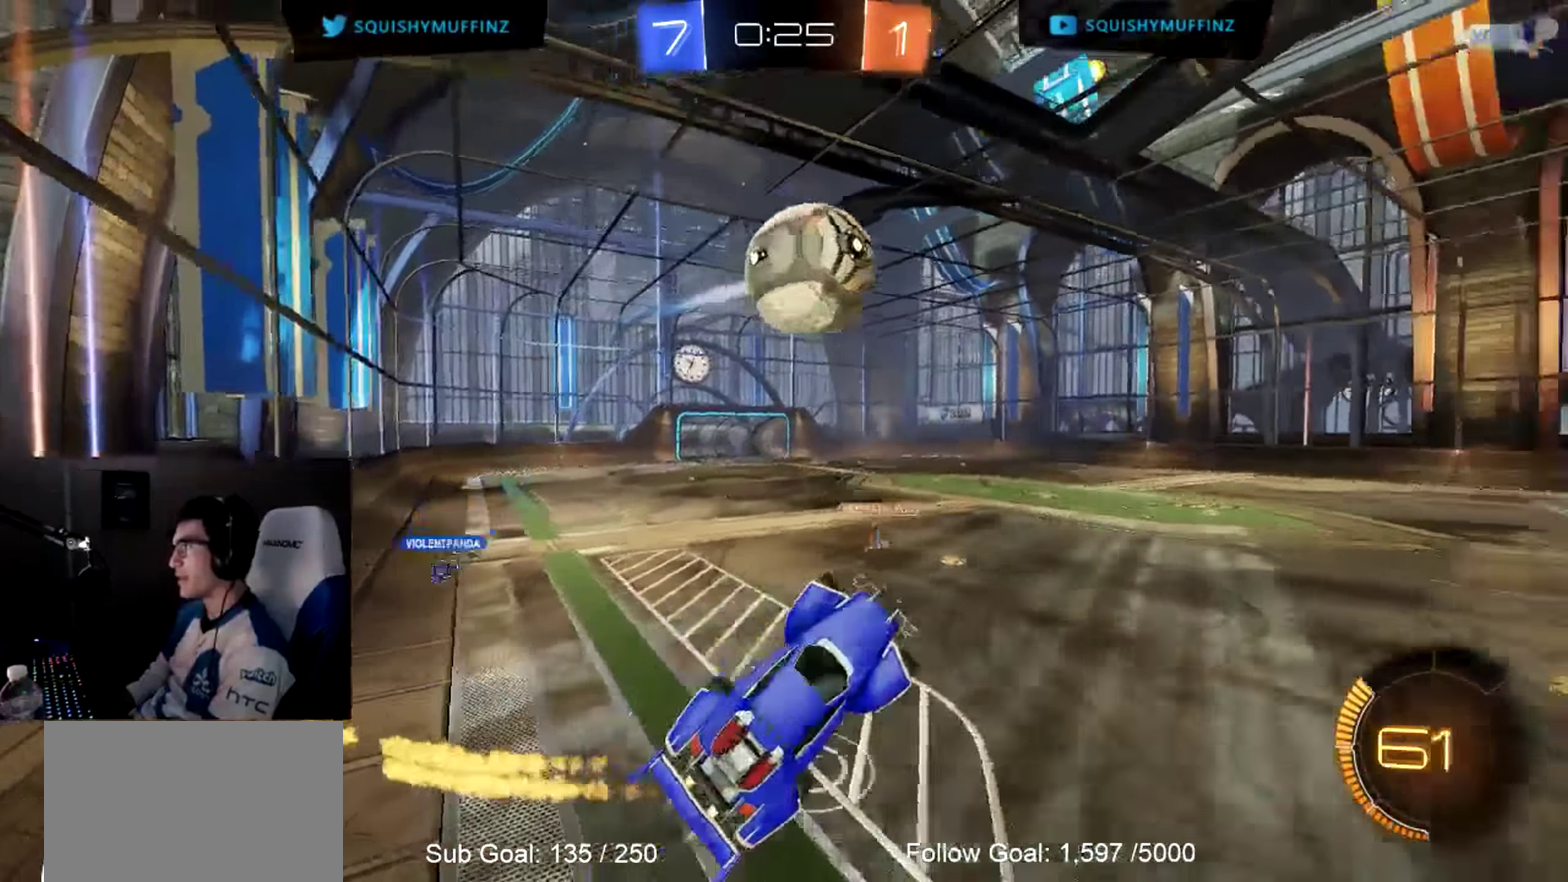
{"buttons": ["CROSS", "CIRCLE", "R2"], "left_stick": "left", "right_stick": "center", "events": [[166, "CIRCLE", "up"], [233, "left_stick", "up-left"], [300, "CIRCLE", "down"], [300, "CROSS", "down"], [300, "left_stick", "left"]]}
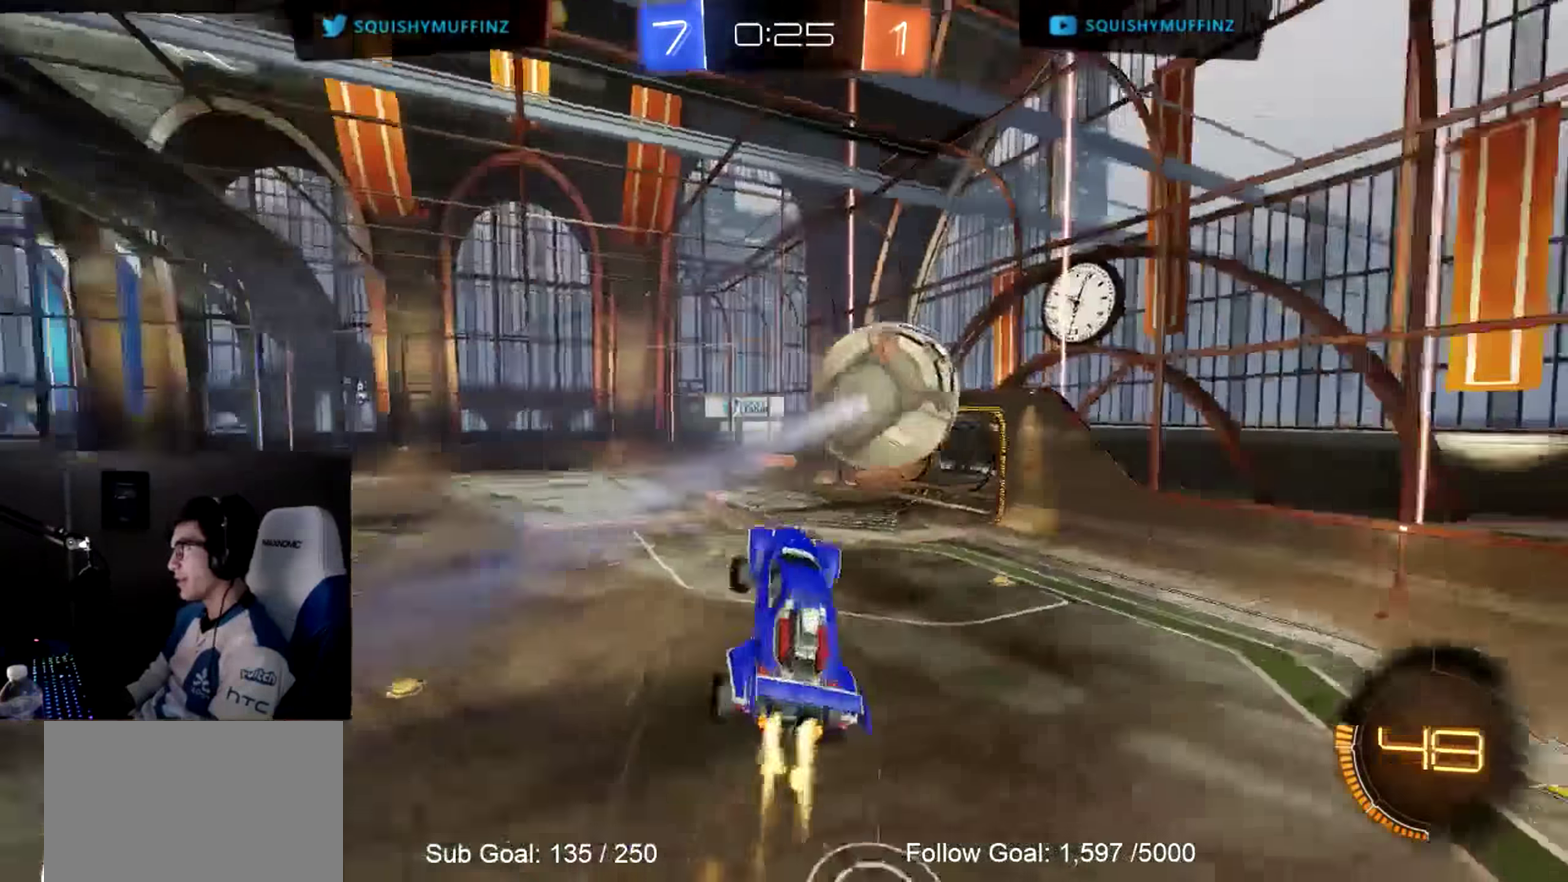
{"buttons": ["CIRCLE", "R2"], "left_stick": "left", "right_stick": "center", "events": [[200, "CROSS", "up"]]}
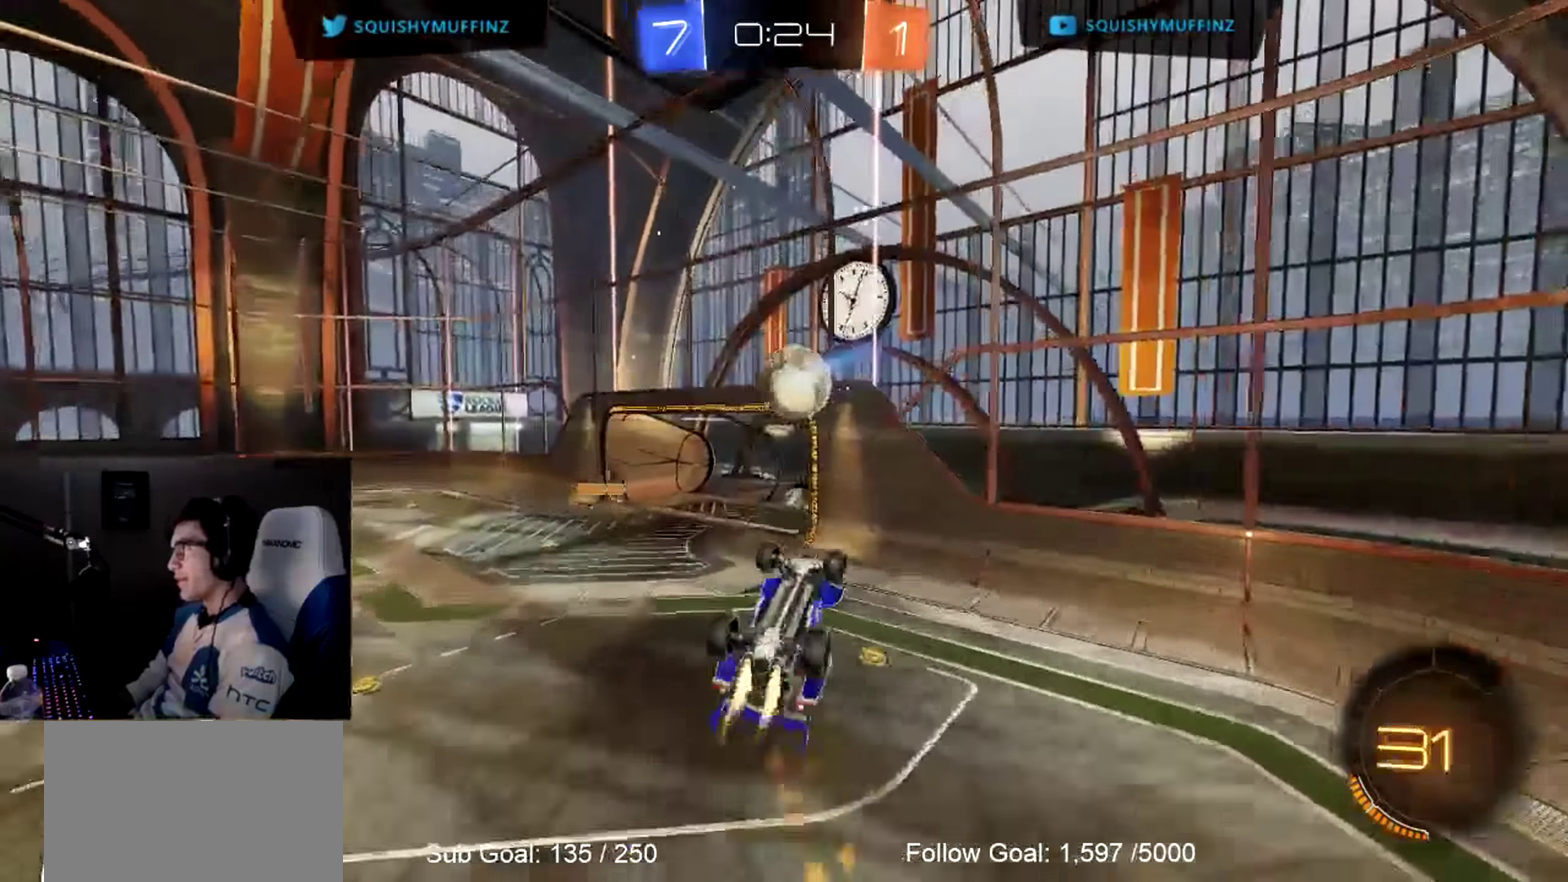
{"buttons": ["R2"], "left_stick": "up-left", "right_stick": "center"}
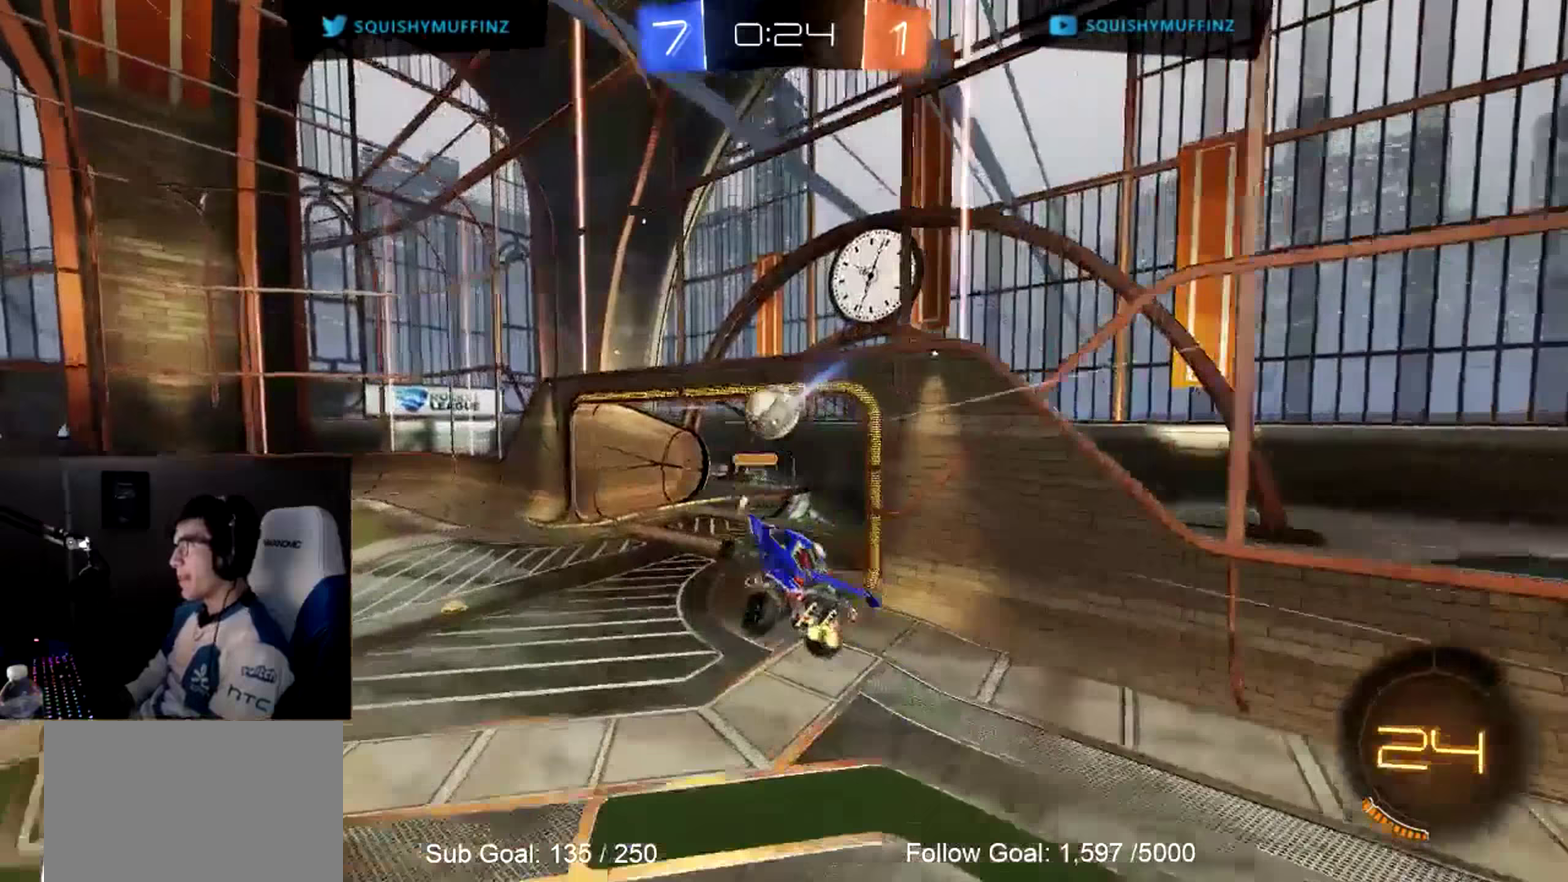
{"buttons": [], "left_stick": "down-right", "right_stick": "center", "events": [[83, "left_stick", "center"], [117, "R2", "up"], [267, "left_stick", "down-right"]]}
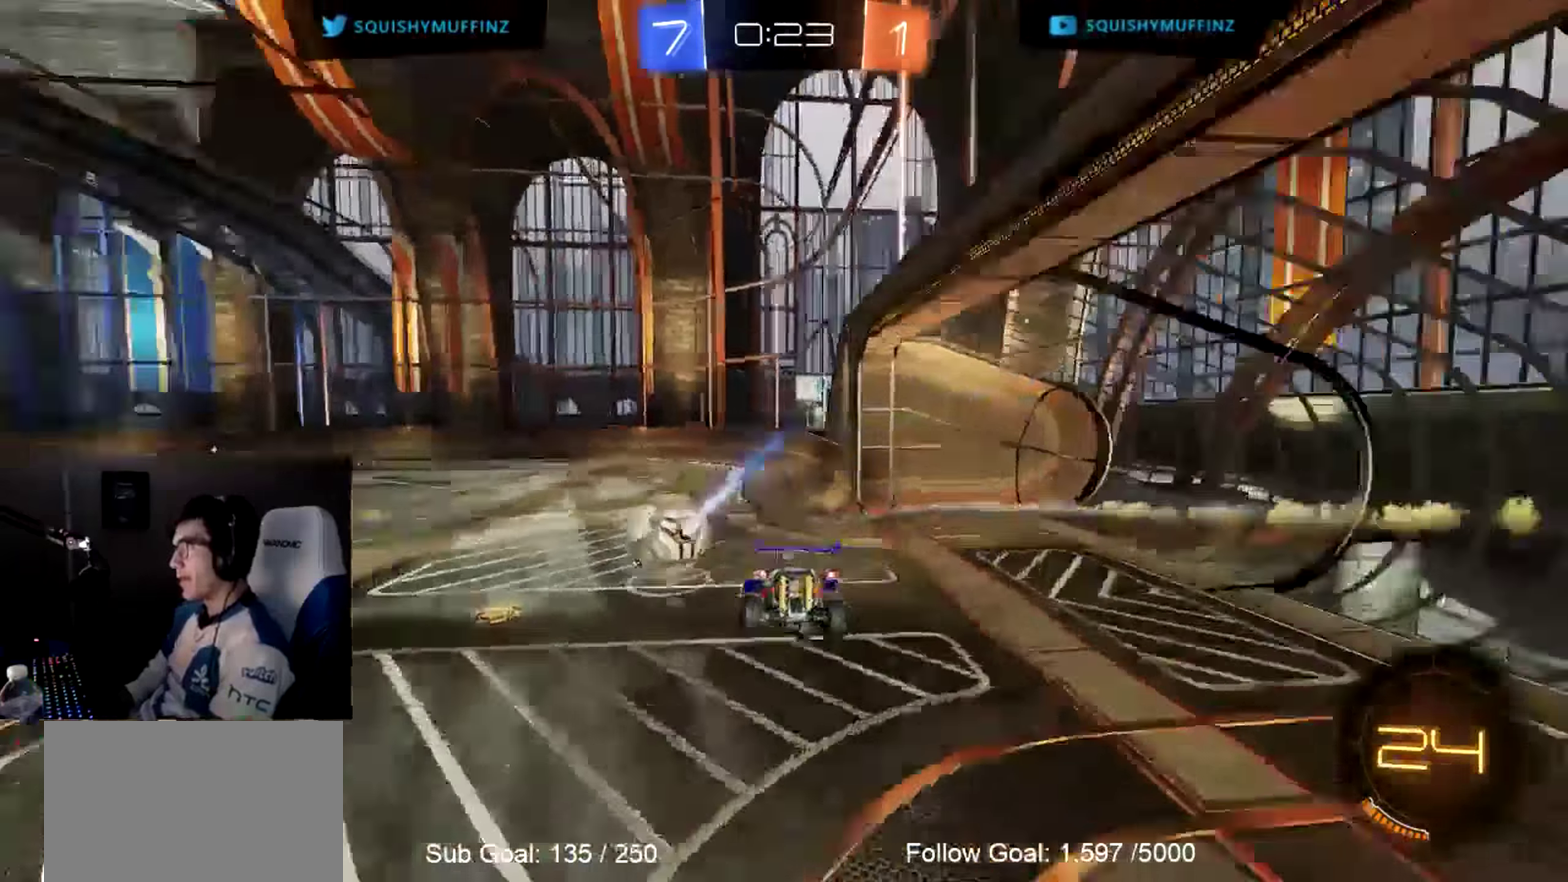
{"buttons": ["CIRCLE", "R2"], "left_stick": "up-left", "right_stick": "center", "events": [[17, "R2", "down"], [17, "left_stick", "center"], [217, "left_stick", "left"], [350, "left_stick", "up-left"], [383, "CIRCLE", "down"]]}
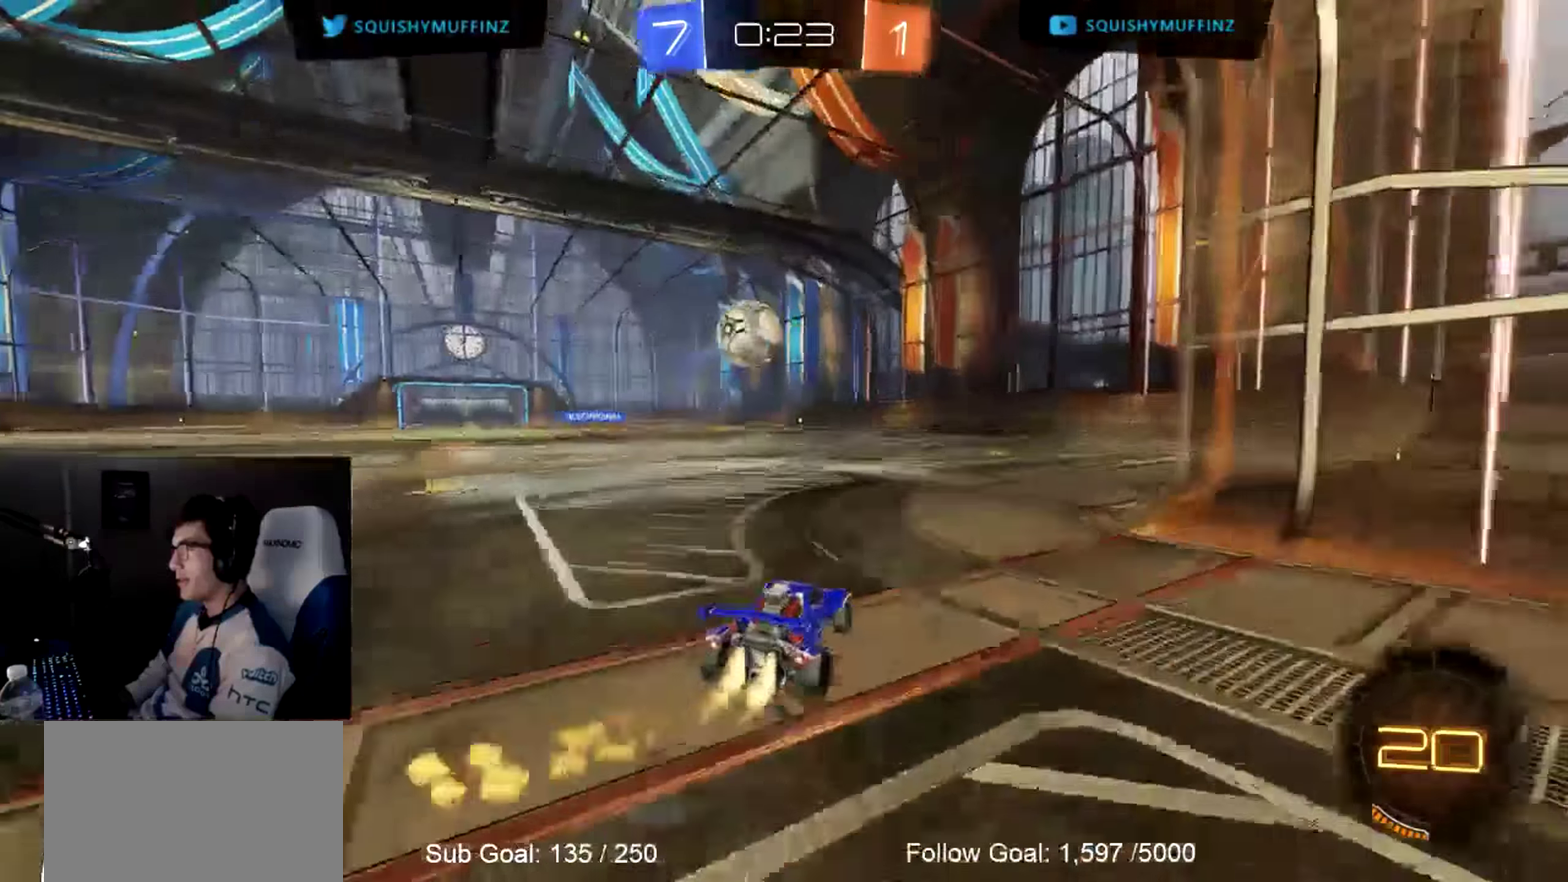
{"buttons": ["CIRCLE", "R2"], "left_stick": "up-left", "right_stick": "center", "events": [[67, "left_stick", "up-right"], [250, "left_stick", "center"], [333, "left_stick", "up-left"], [383, "CROSS", "down"], [450, "CROSS", "up"]]}
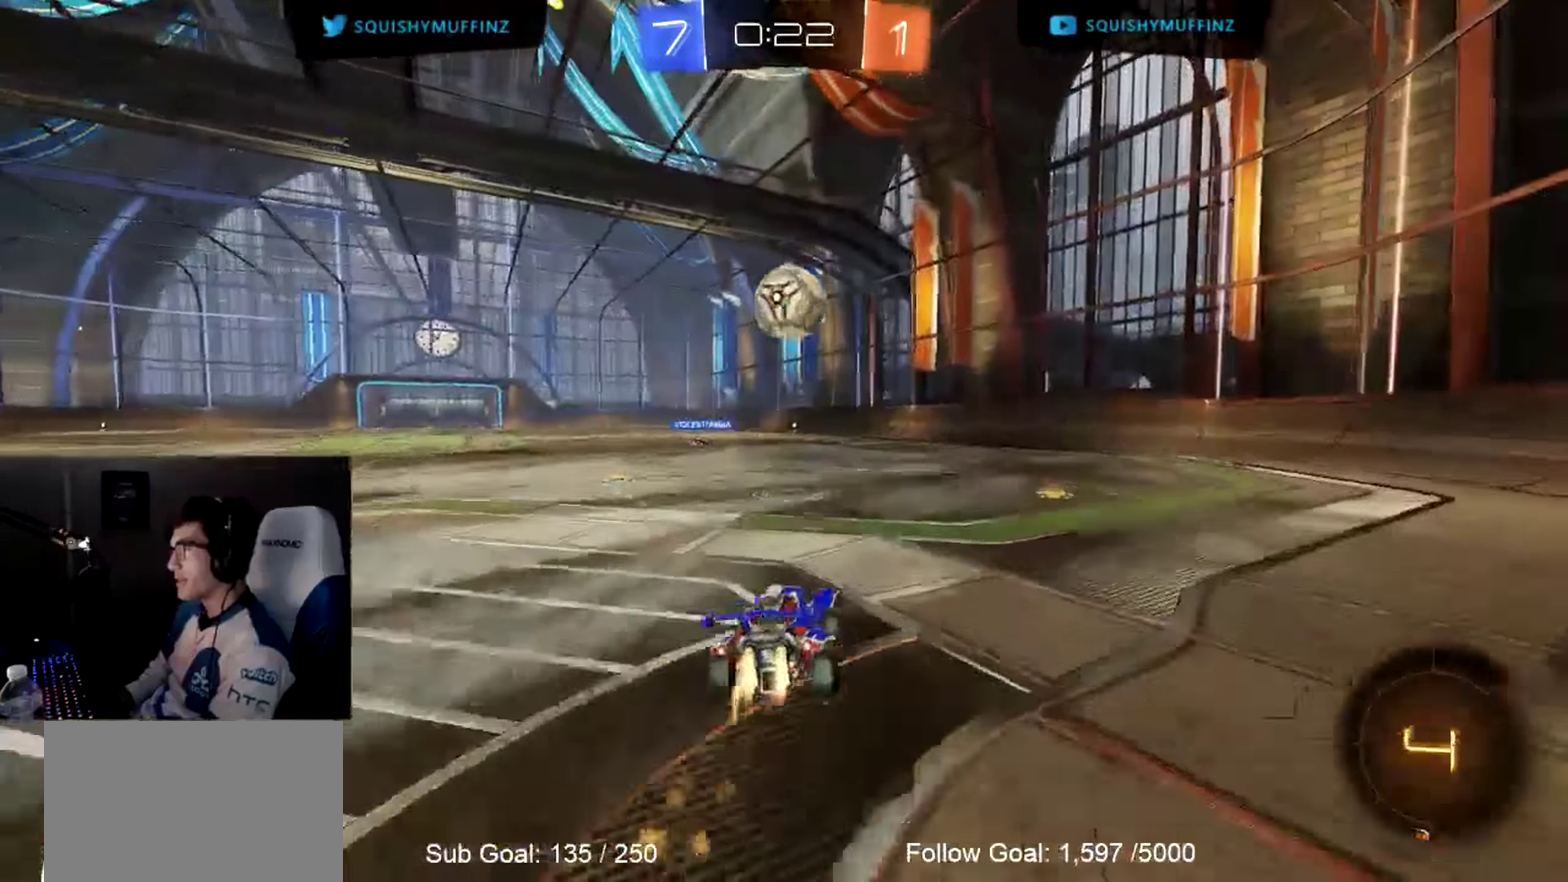
{"buttons": [], "left_stick": "down-left", "right_stick": "center", "events": [[17, "CROSS", "down"], [133, "CROSS", "up"], [217, "CIRCLE", "up"], [250, "R2", "up"], [267, "left_stick", "left"], [500, "left_stick", "down-left"]]}
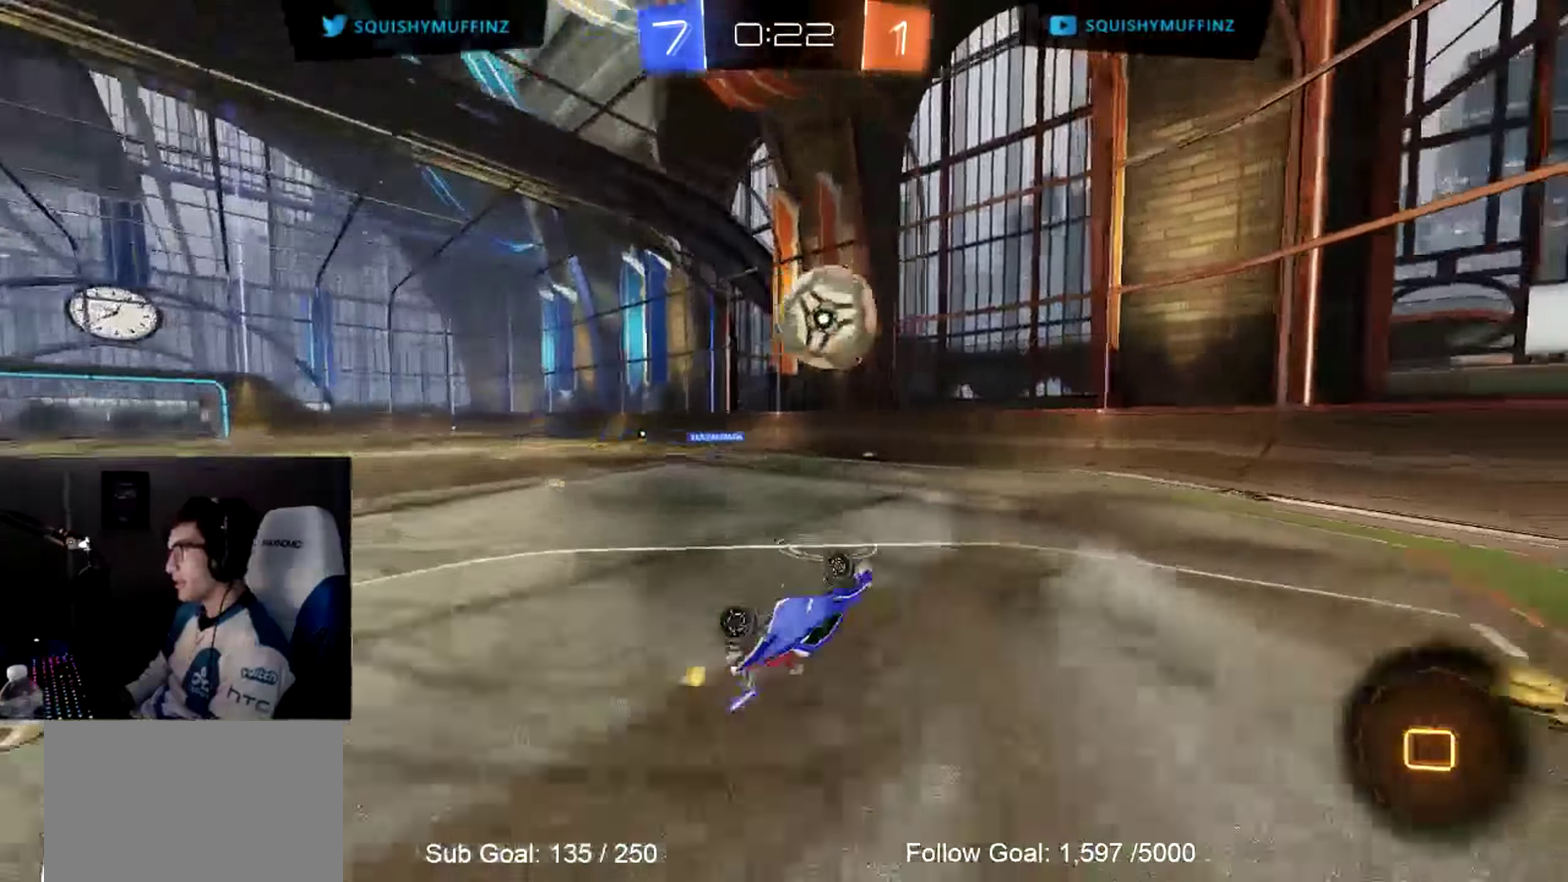
{"buttons": ["R2"], "left_stick": "center", "right_stick": "center", "events": [[233, "left_stick", "center"], [300, "R2", "down"]]}
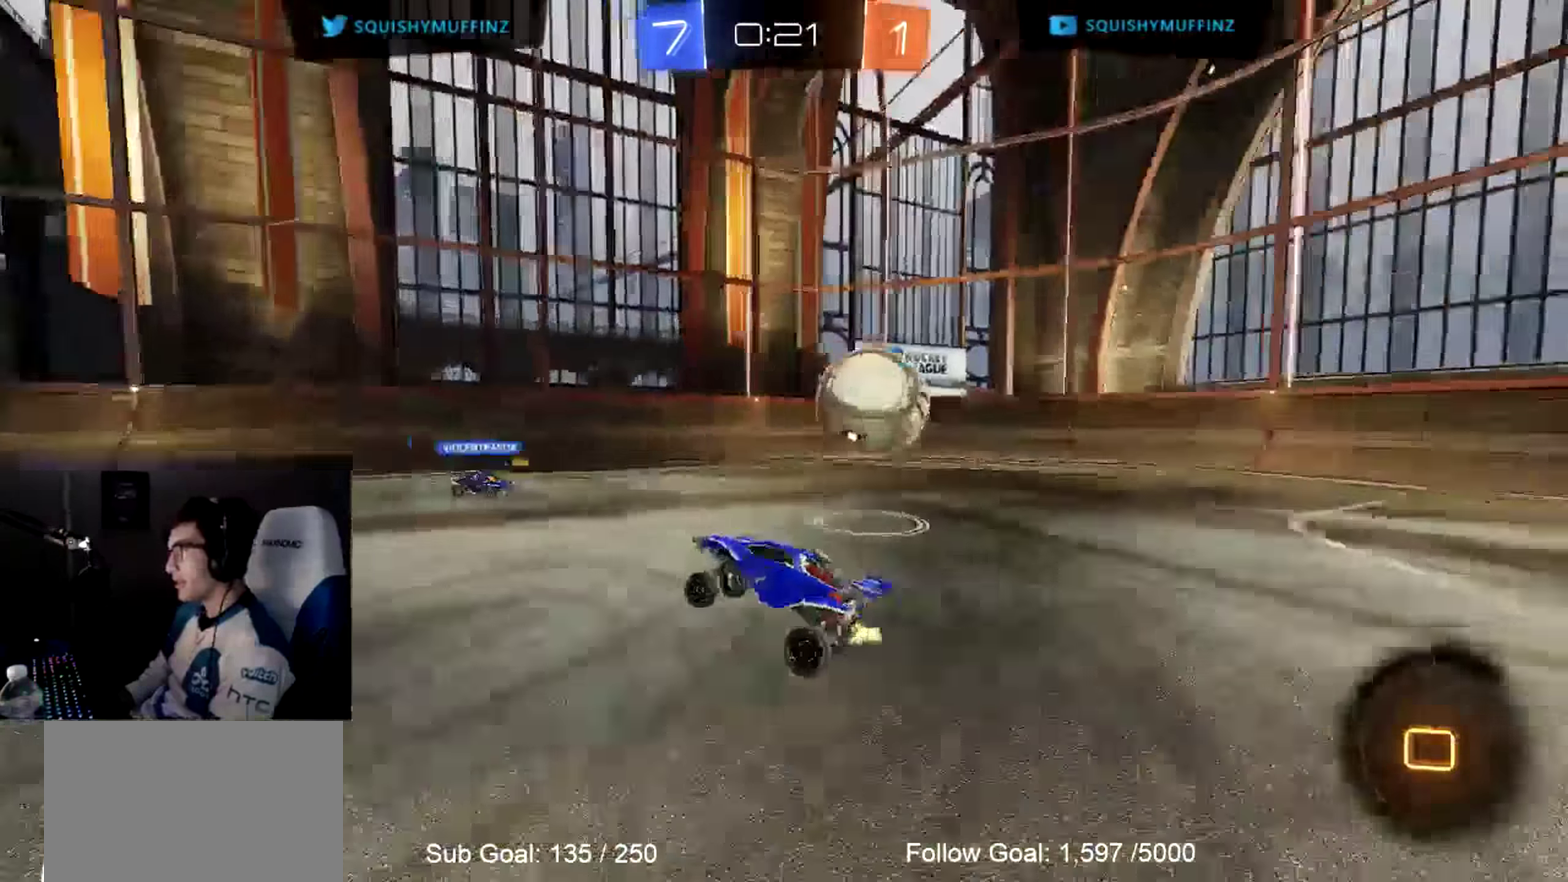
{"buttons": ["R2"], "left_stick": "center", "right_stick": "center", "events": [[100, "CIRCLE", "down"], [333, "CIRCLE", "up"]]}
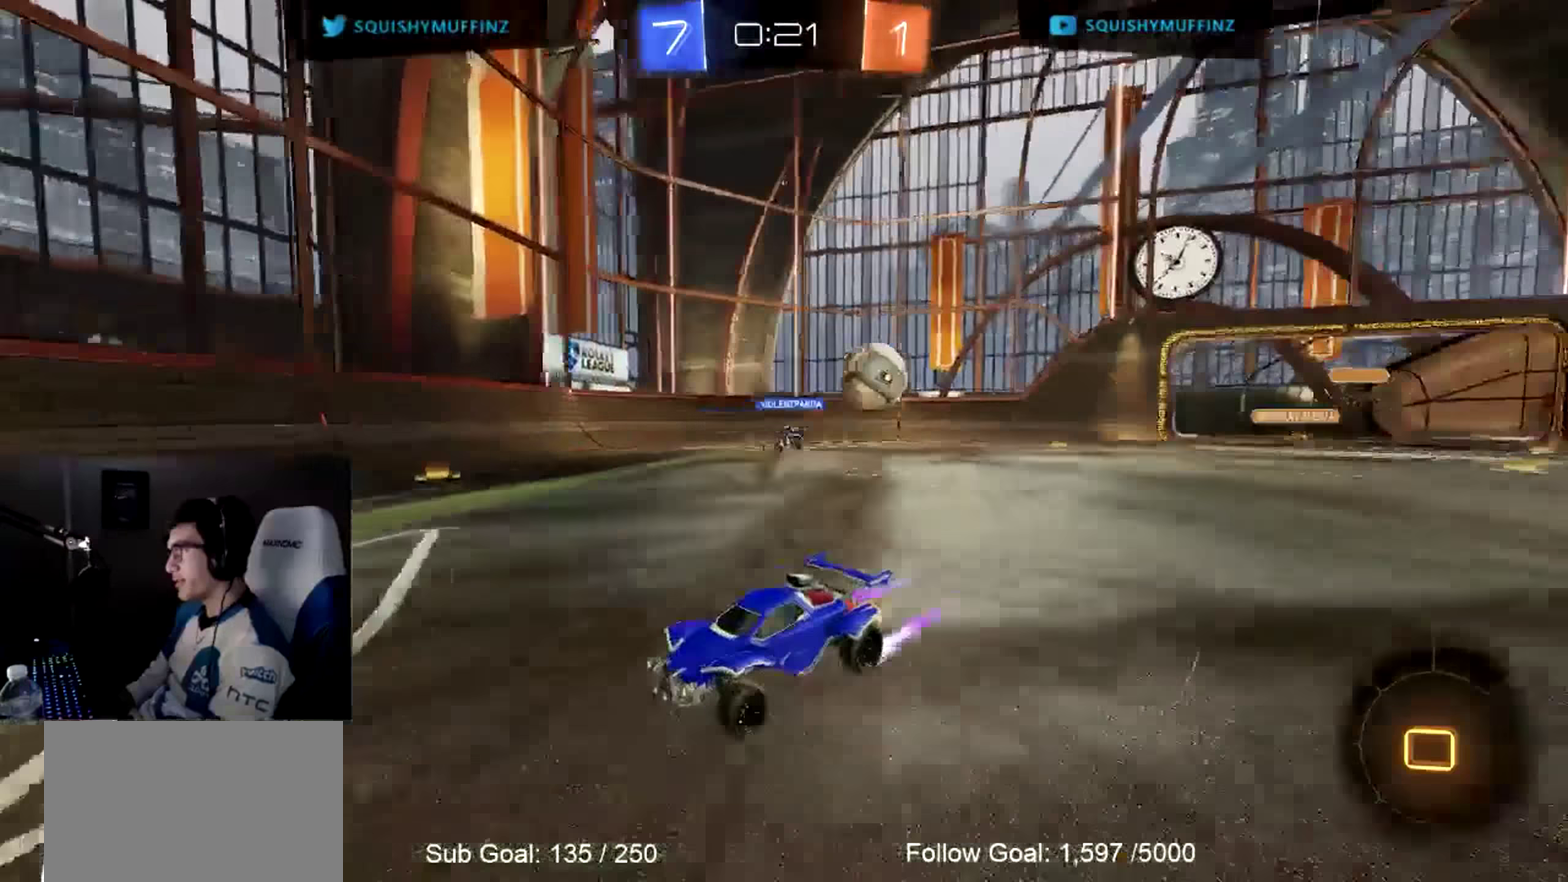
{"buttons": ["R2"], "left_stick": "center", "right_stick": "center", "events": [[33, "CIRCLE", "down"], [133, "CIRCLE", "up"]]}
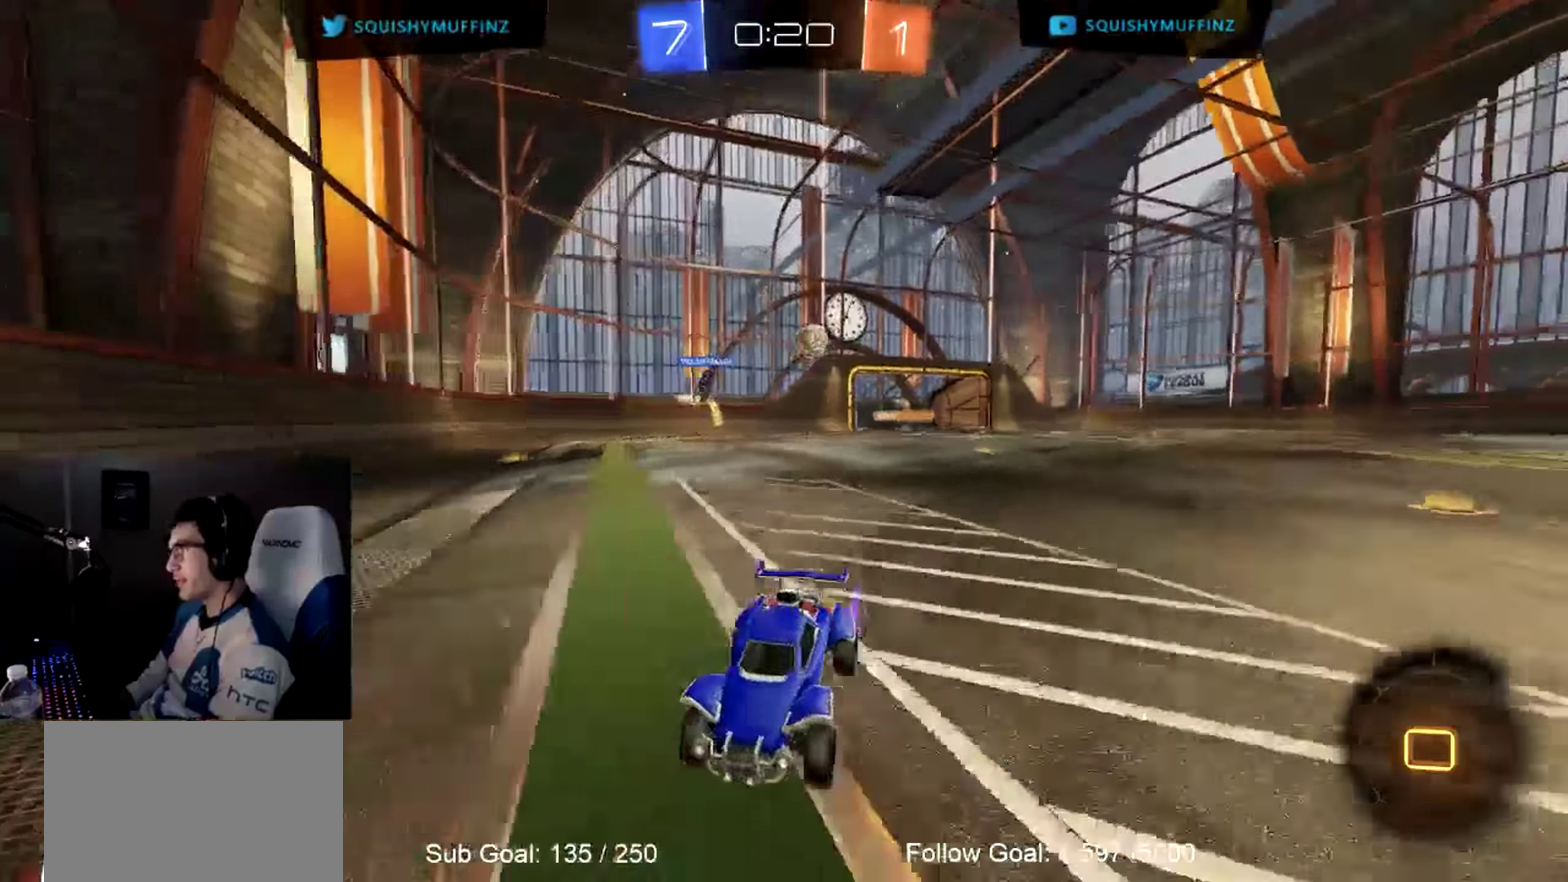
{"buttons": ["R2"], "left_stick": "left", "right_stick": "center", "events": [[17, "left_stick", "left"]]}
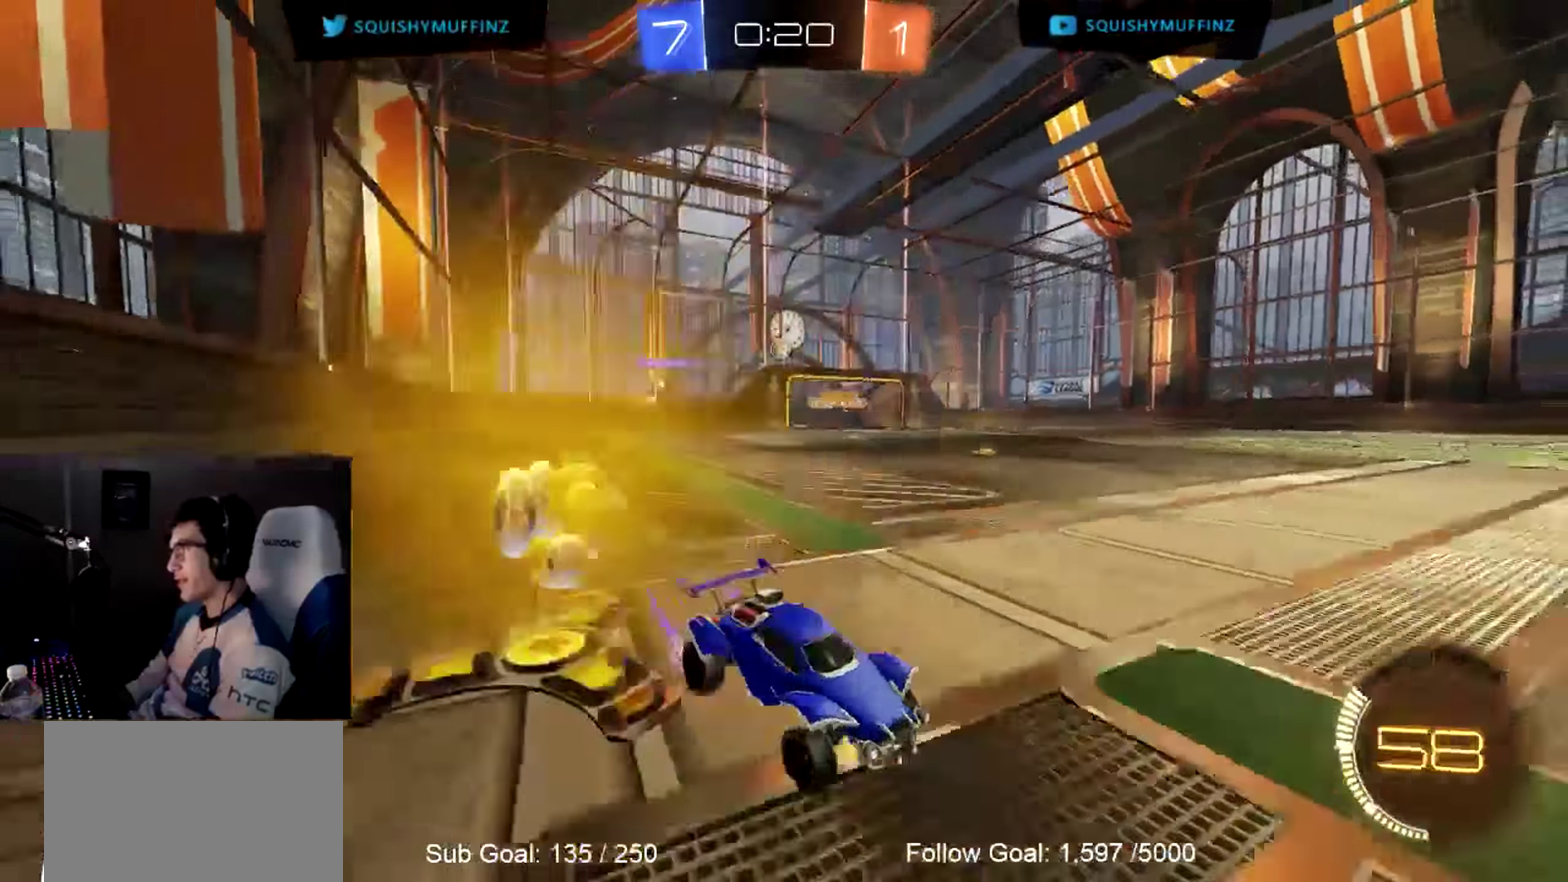
{"buttons": ["R2"], "left_stick": "left", "right_stick": "center", "events": []}
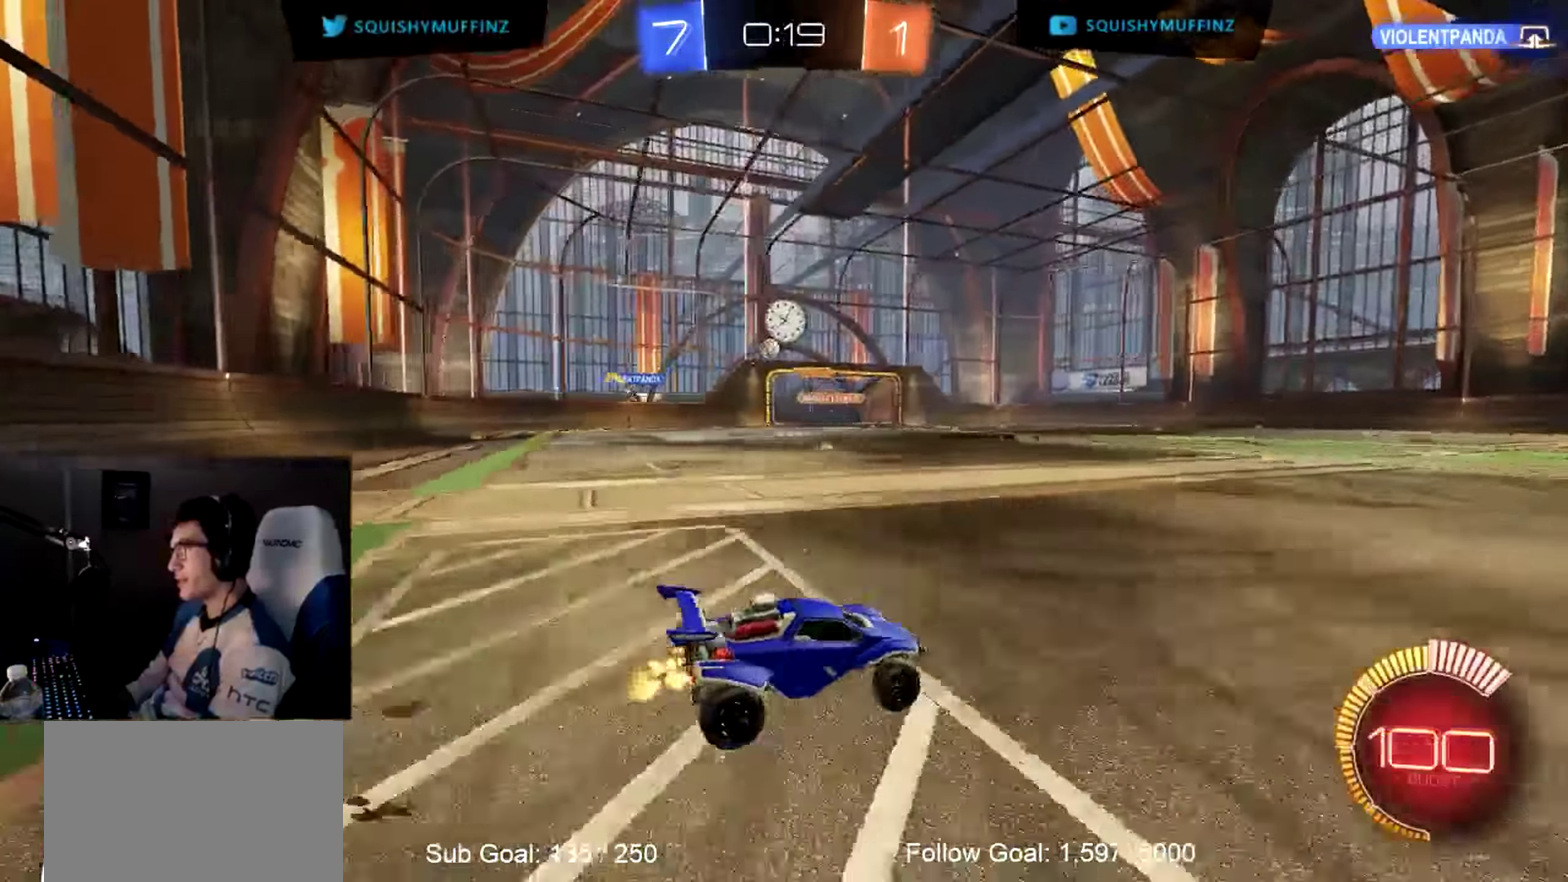
{"buttons": ["CIRCLE", "R2"], "left_stick": "left", "right_stick": "center", "events": [[50, "CIRCLE", "down"]]}
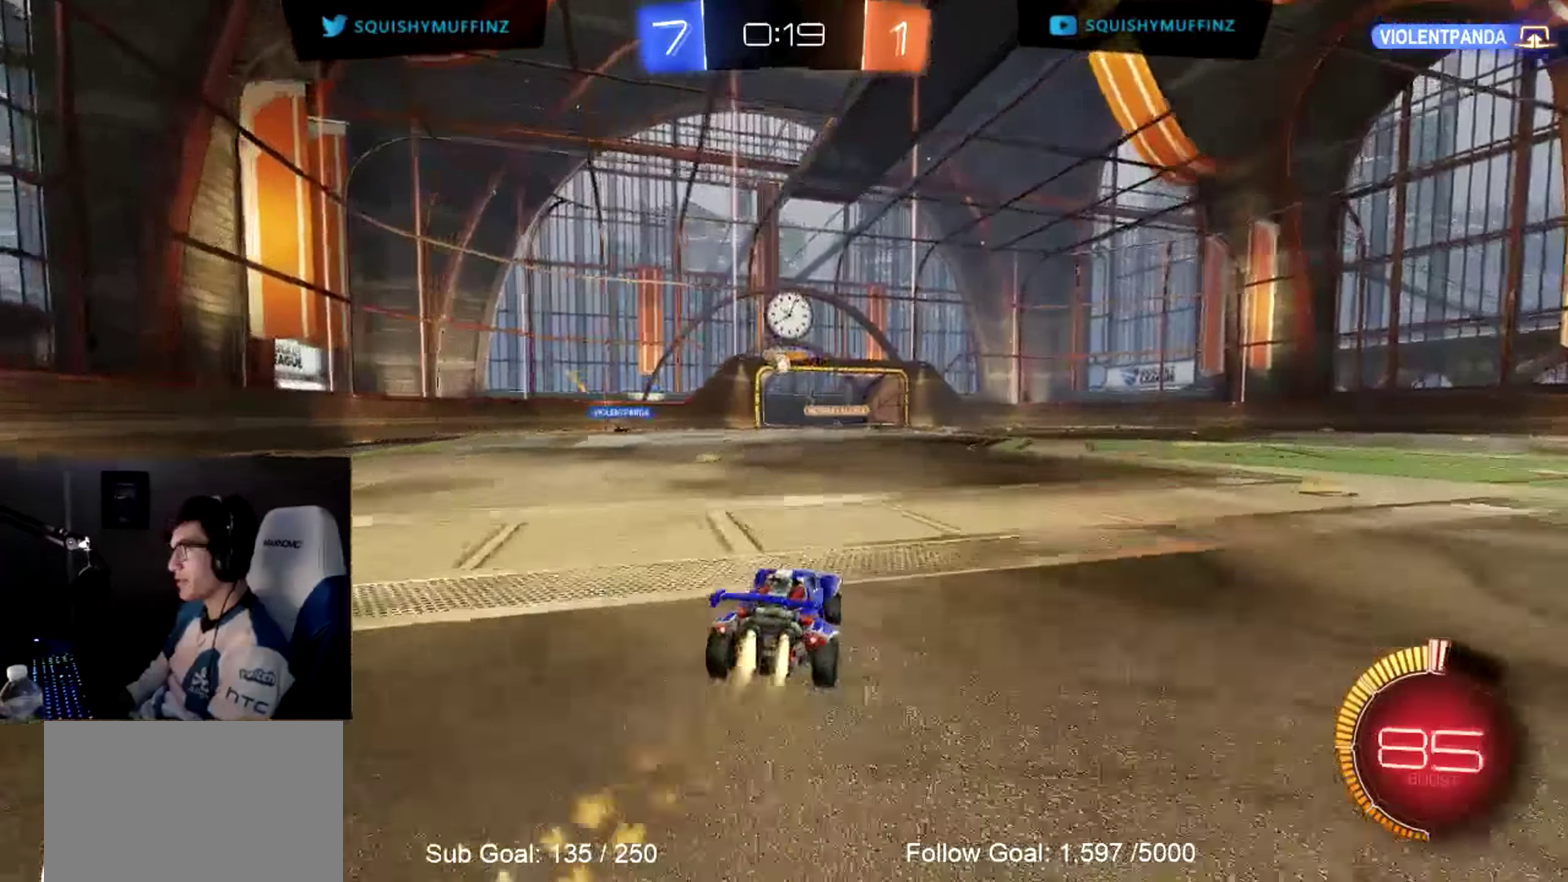
{"buttons": ["R2"], "left_stick": "center", "right_stick": "center", "events": [[100, "left_stick", "center"], [300, "CIRCLE", "up"], [400, "left_stick", "right"], [484, "left_stick", "center"]]}
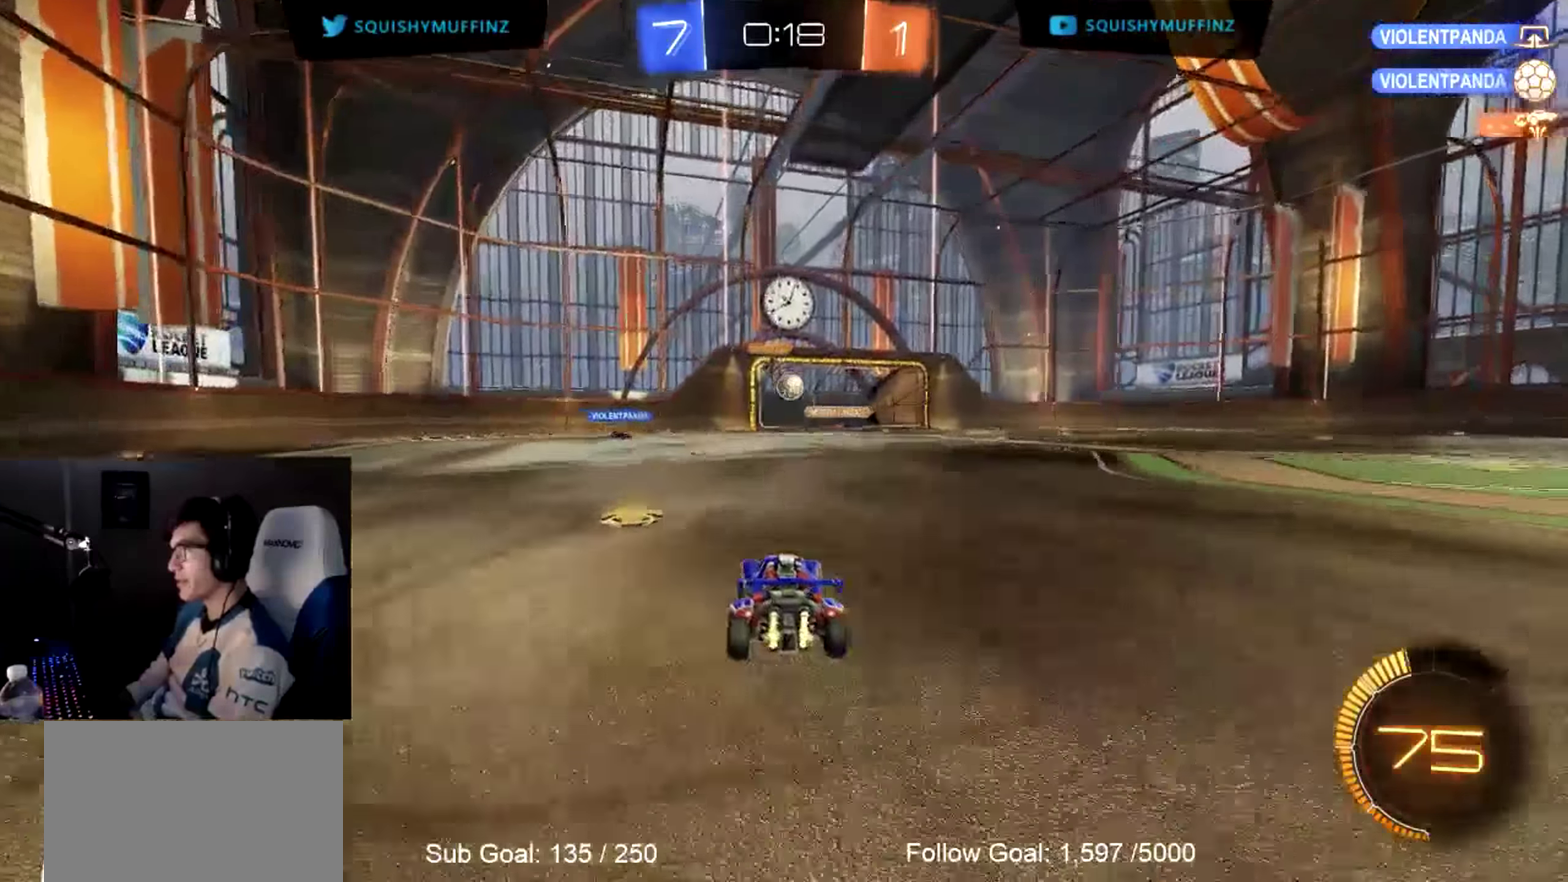
{"buttons": ["CROSS", "CIRCLE", "R2"], "left_stick": "up-right", "right_stick": "center", "events": [[200, "CIRCLE", "down"], [200, "CROSS", "down"], [234, "left_stick", "down"], [500, "left_stick", "up-right"]]}